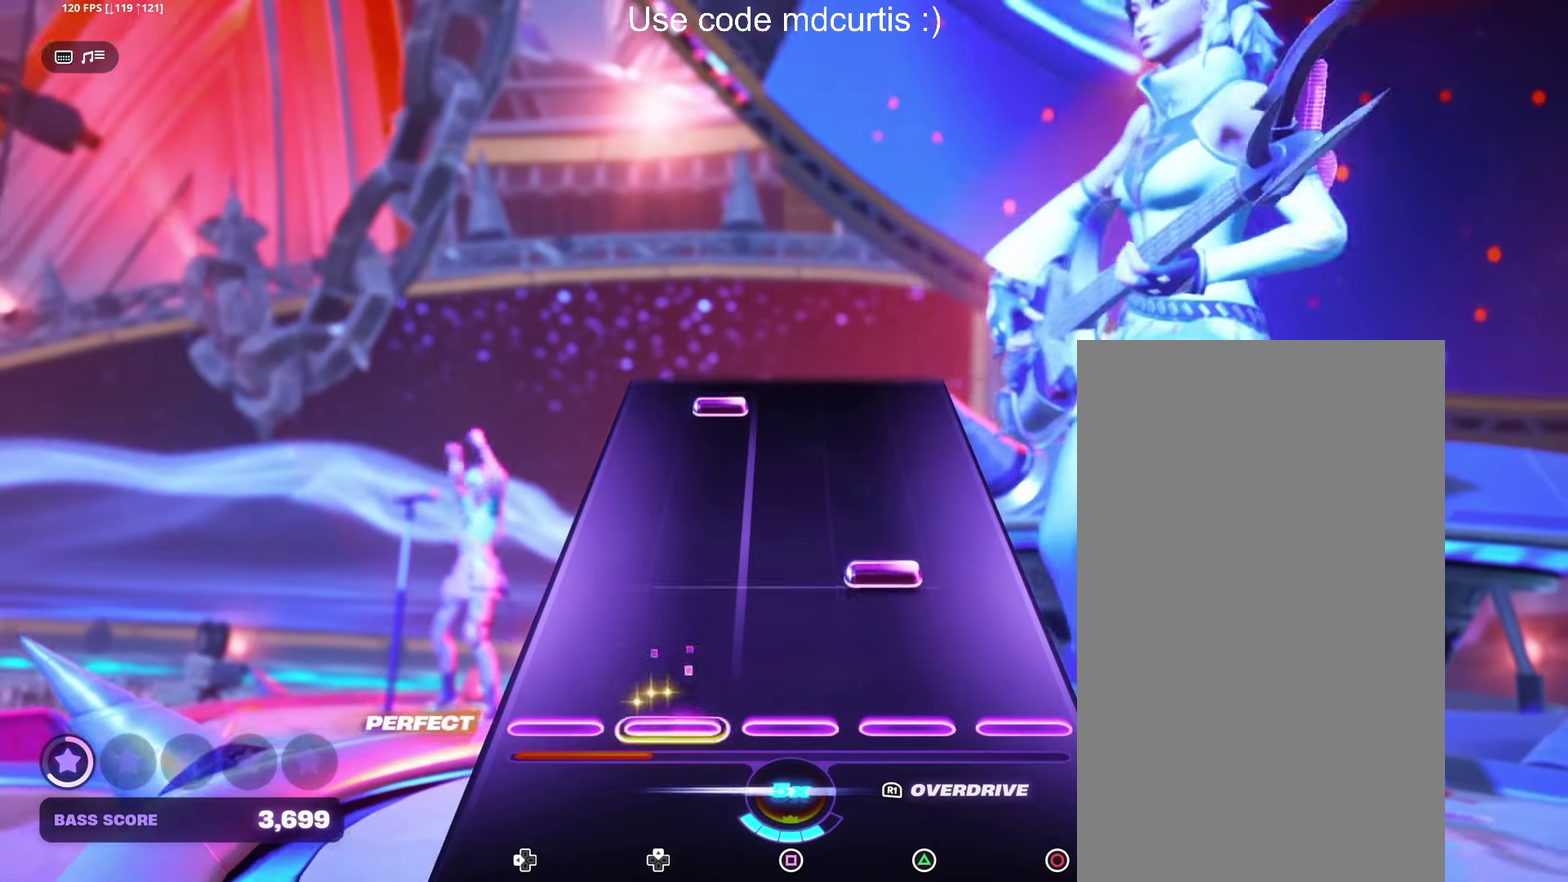
Gameplay with a controller (PlayStation layout); each line is a JSON object with the inputs held at the frame after it. "events" lists button and stick changes between this image and that frame as [ms after this image, input, new state], when the widget could be followed in between. Not read: L3 R3 left_stick right_stick.
{"buttons": [], "events": [[166, "TRIANGLE", "down"], [300, "TRIANGLE", "up"]]}
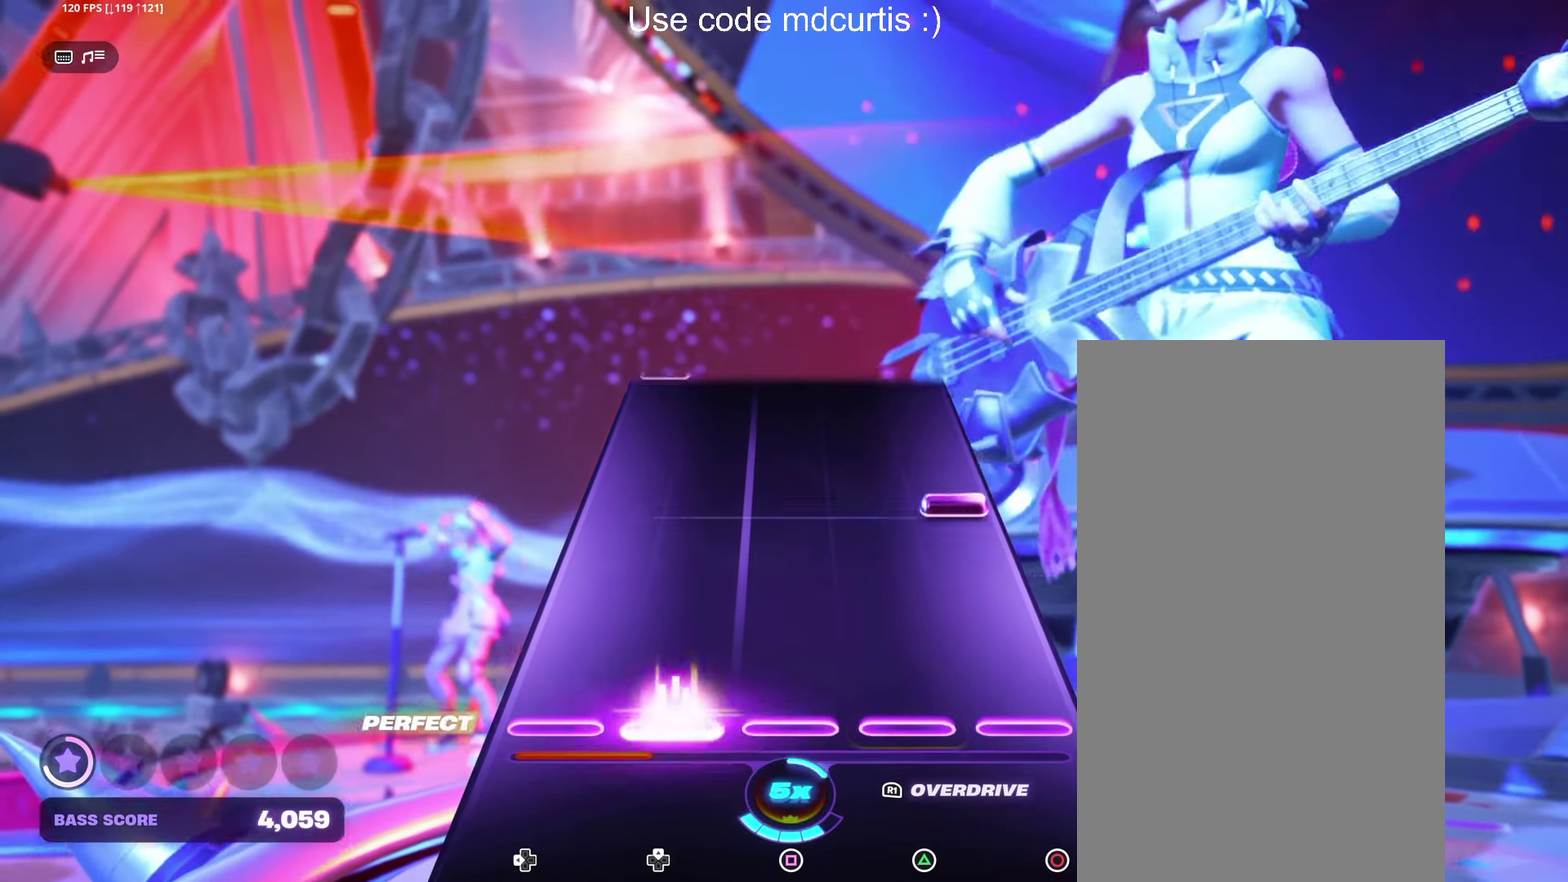
{"buttons": [], "events": [[266, "CIRCLE", "down"], [383, "CIRCLE", "up"]]}
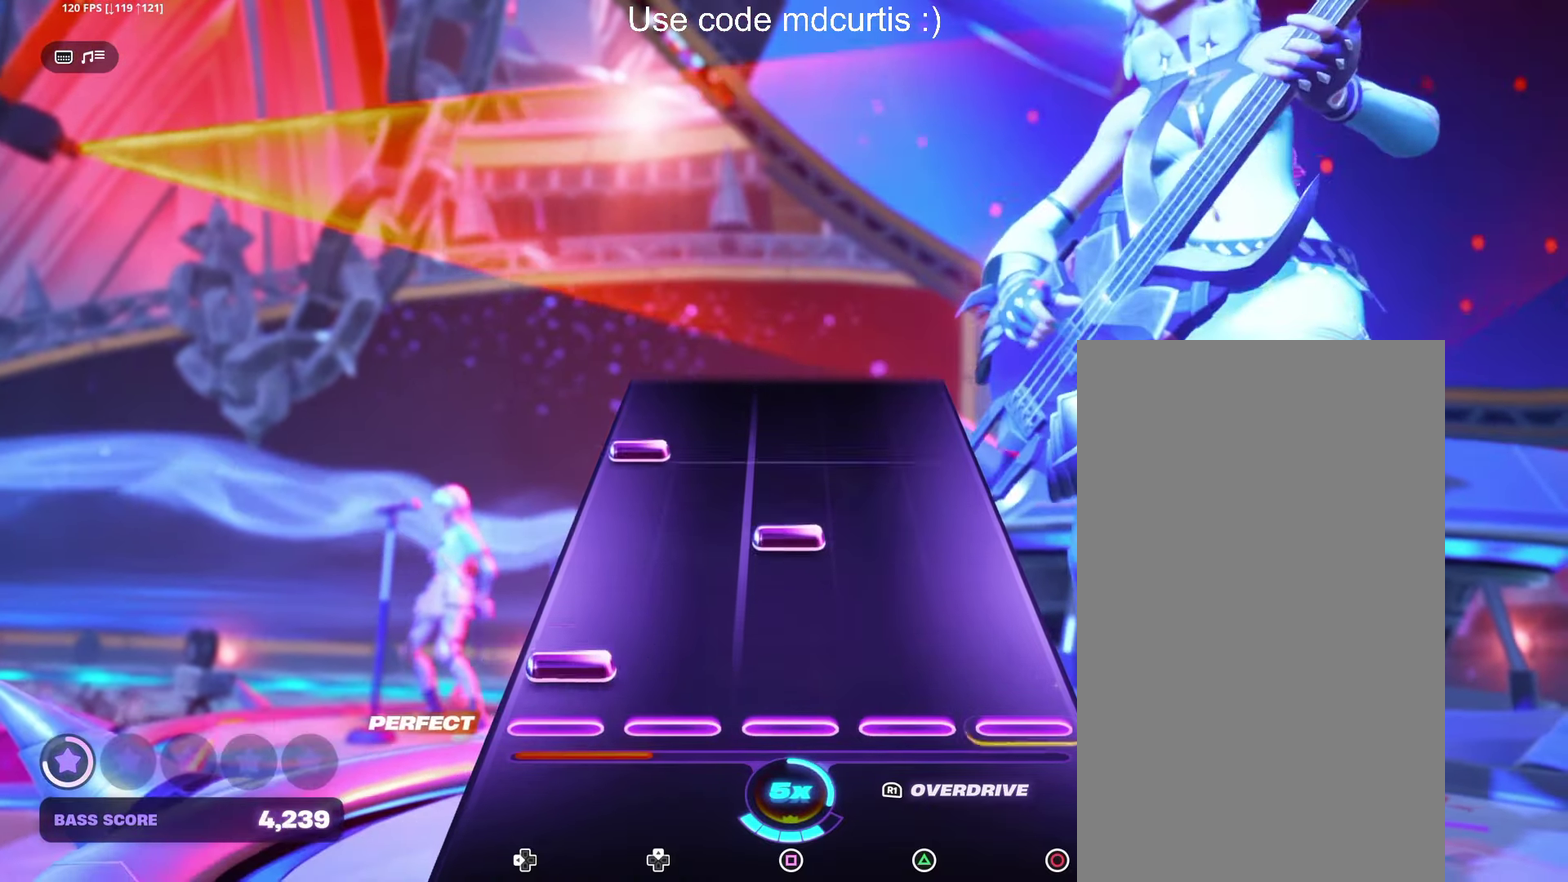
{"buttons": [], "events": [[66, "DPAD_LEFT", "down"], [166, "DPAD_LEFT", "up"], [216, "SQUARE", "down"], [333, "SQUARE", "up"], [400, "DPAD_LEFT", "down"], [483, "DPAD_LEFT", "up"]]}
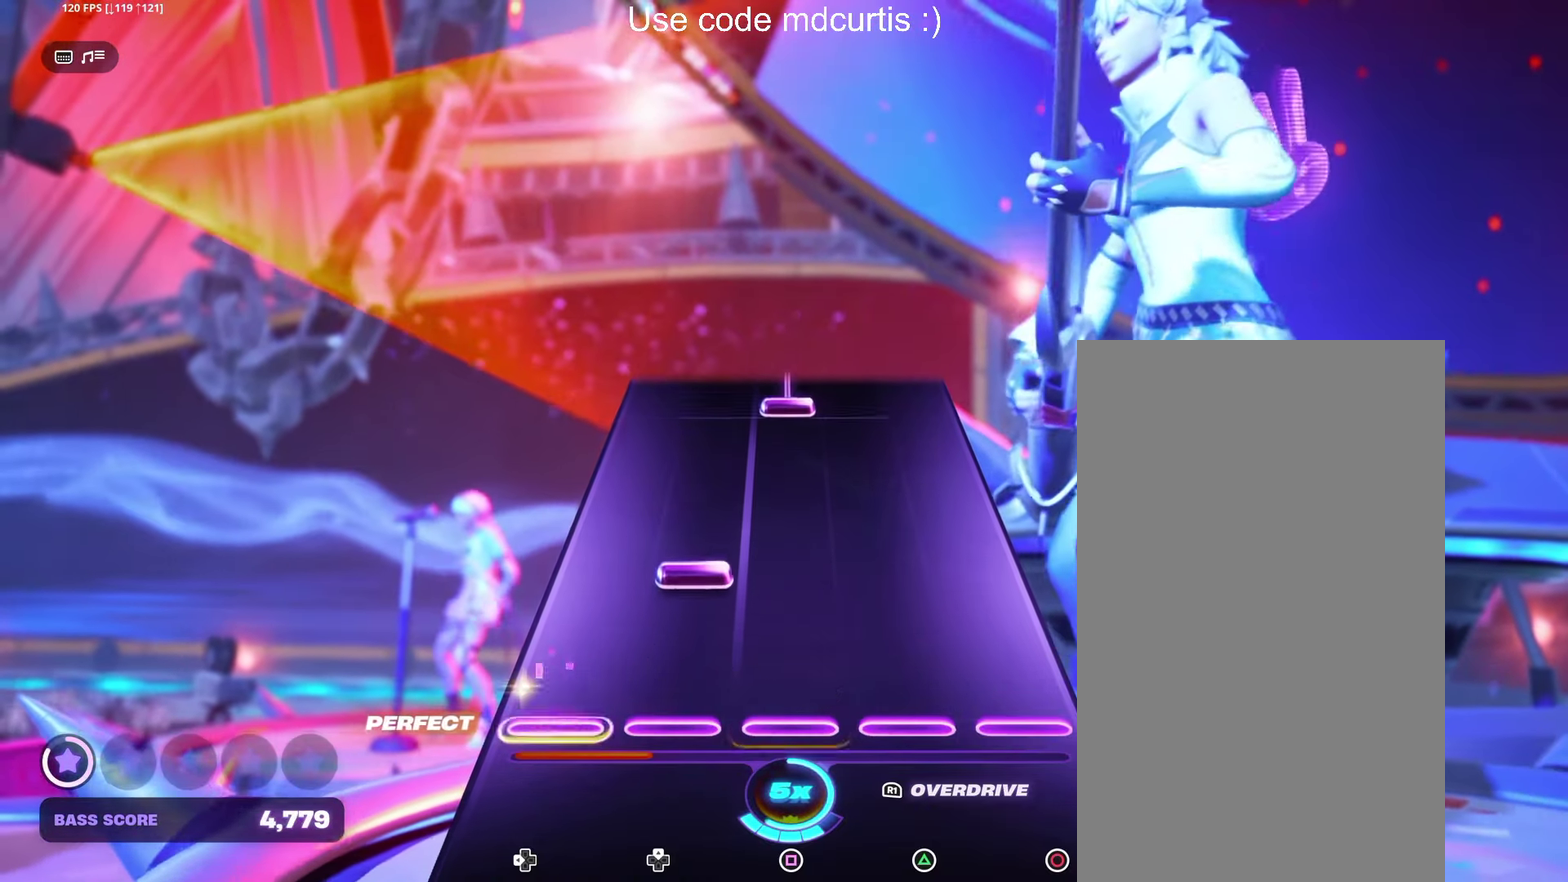
{"buttons": ["SQUARE"], "events": [[467, "SQUARE", "down"]]}
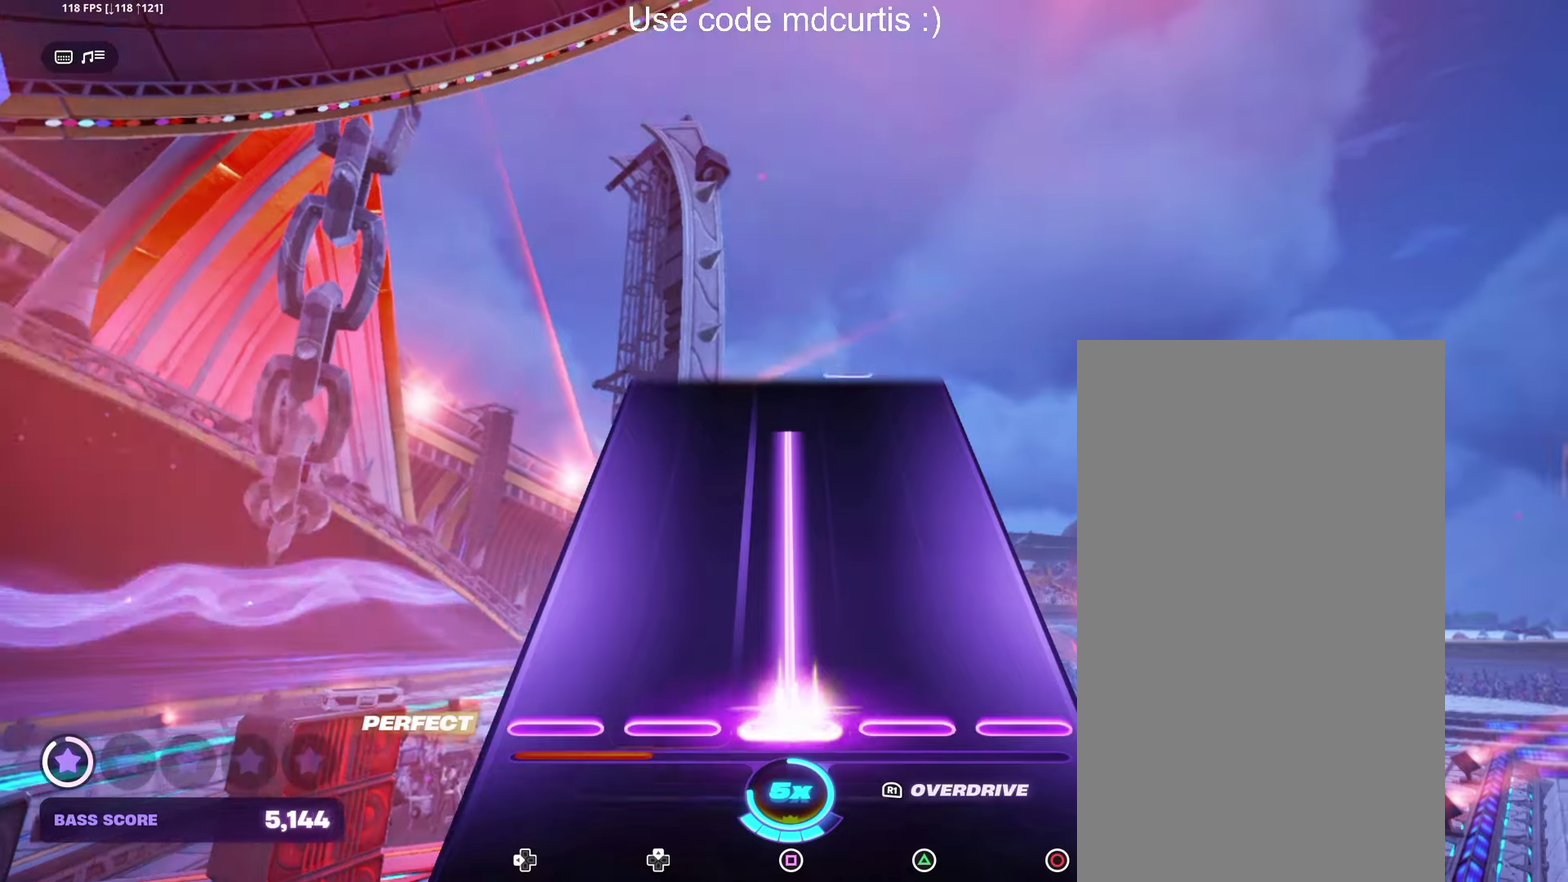
{"buttons": [], "events": [[484, "SQUARE", "up"]]}
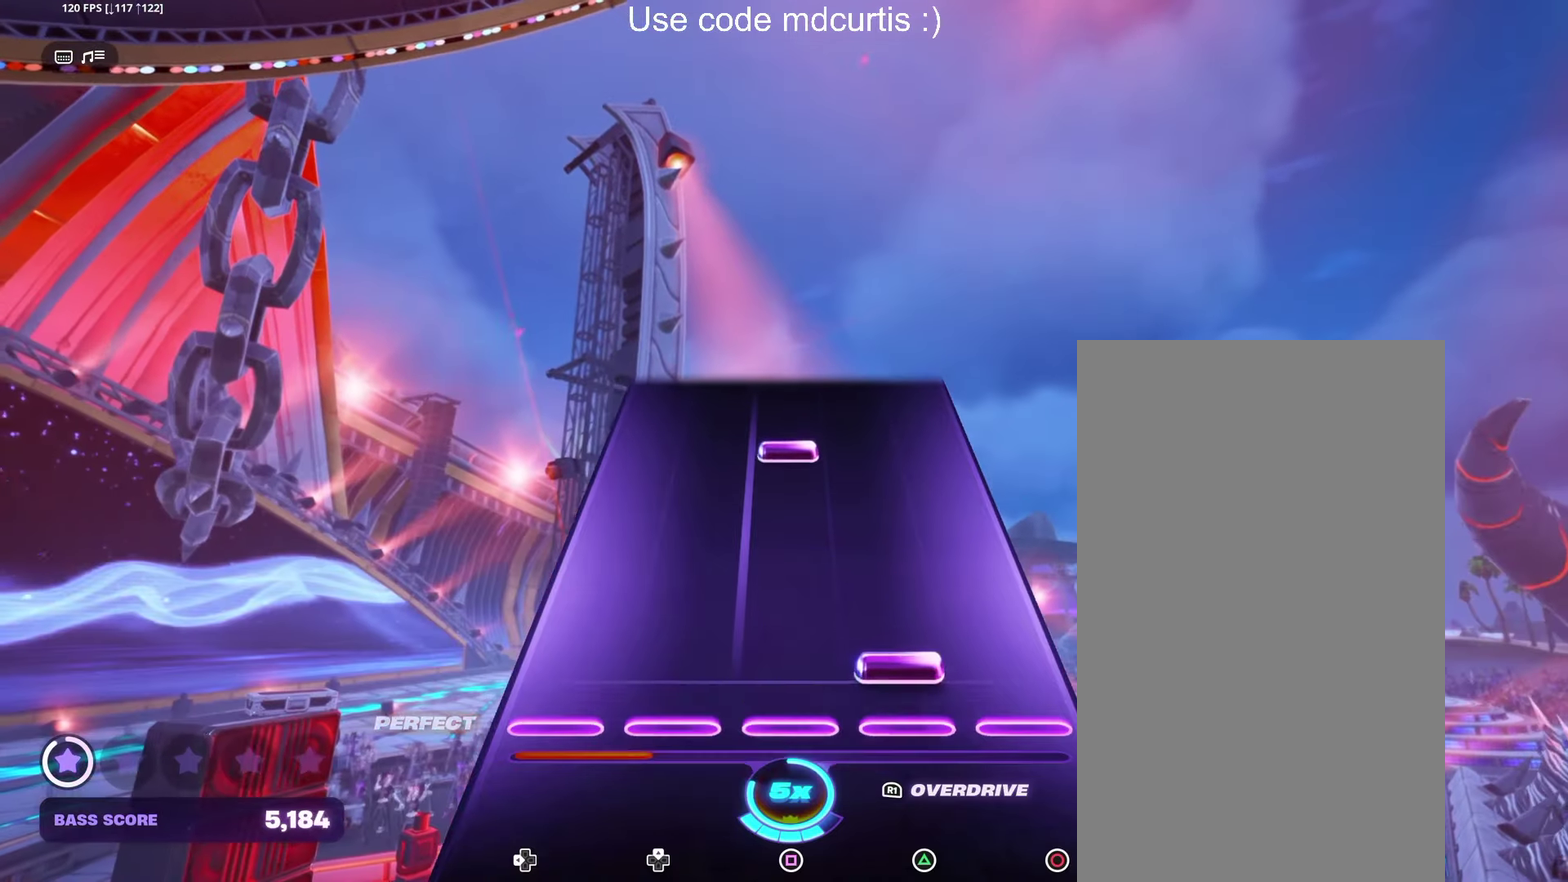
{"buttons": [], "events": [[67, "TRIANGLE", "down"], [200, "TRIANGLE", "up"], [367, "SQUARE", "down"], [500, "SQUARE", "up"]]}
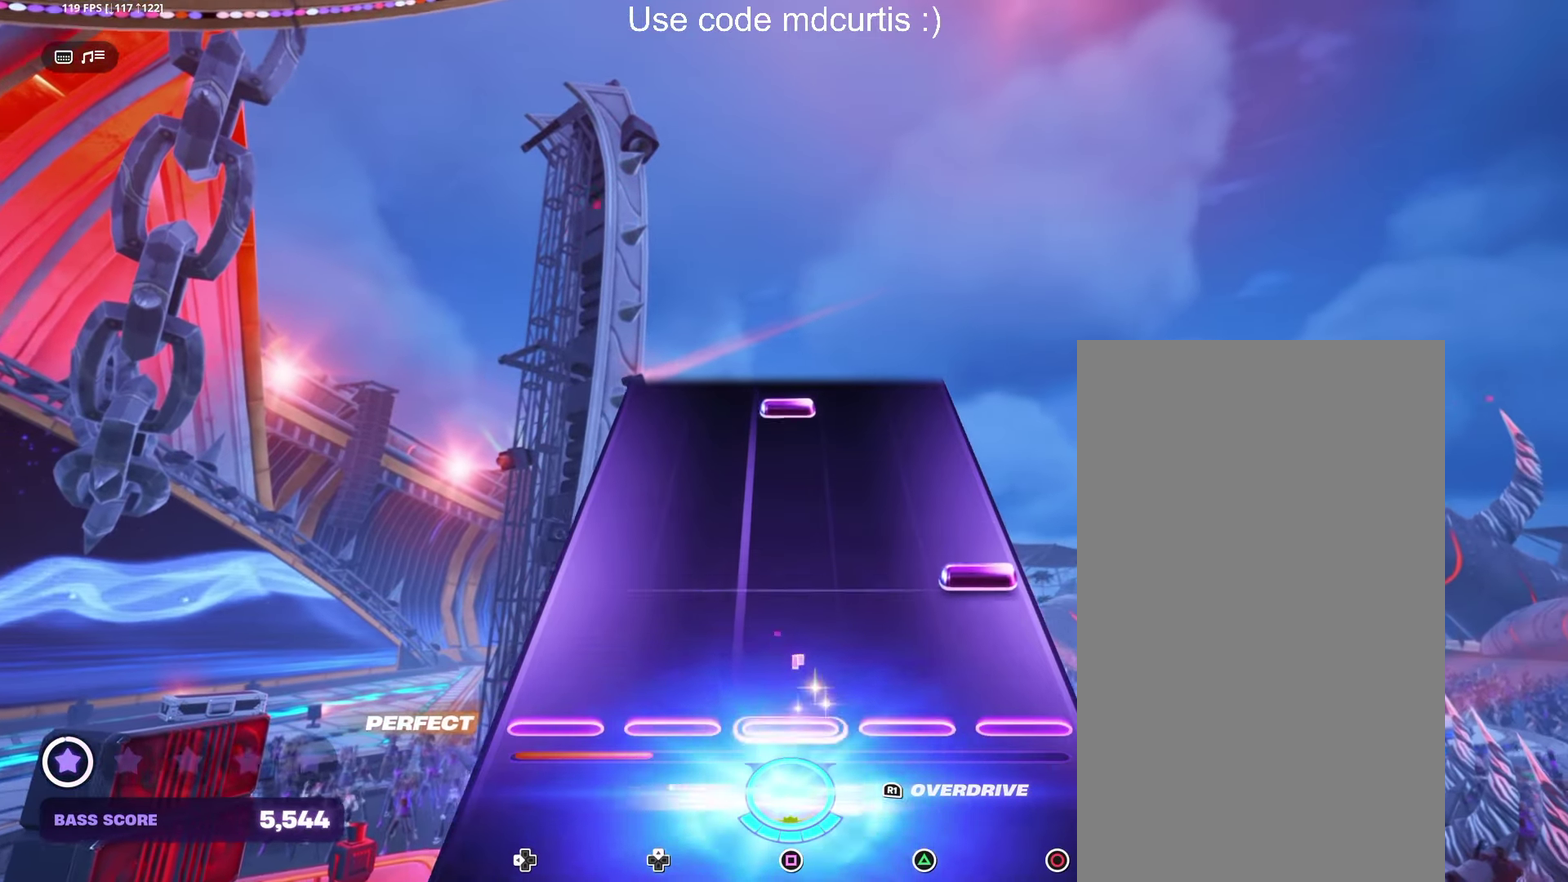
{"buttons": ["SQUARE"], "events": [[167, "CIRCLE", "down"], [267, "CIRCLE", "up"], [467, "SQUARE", "down"]]}
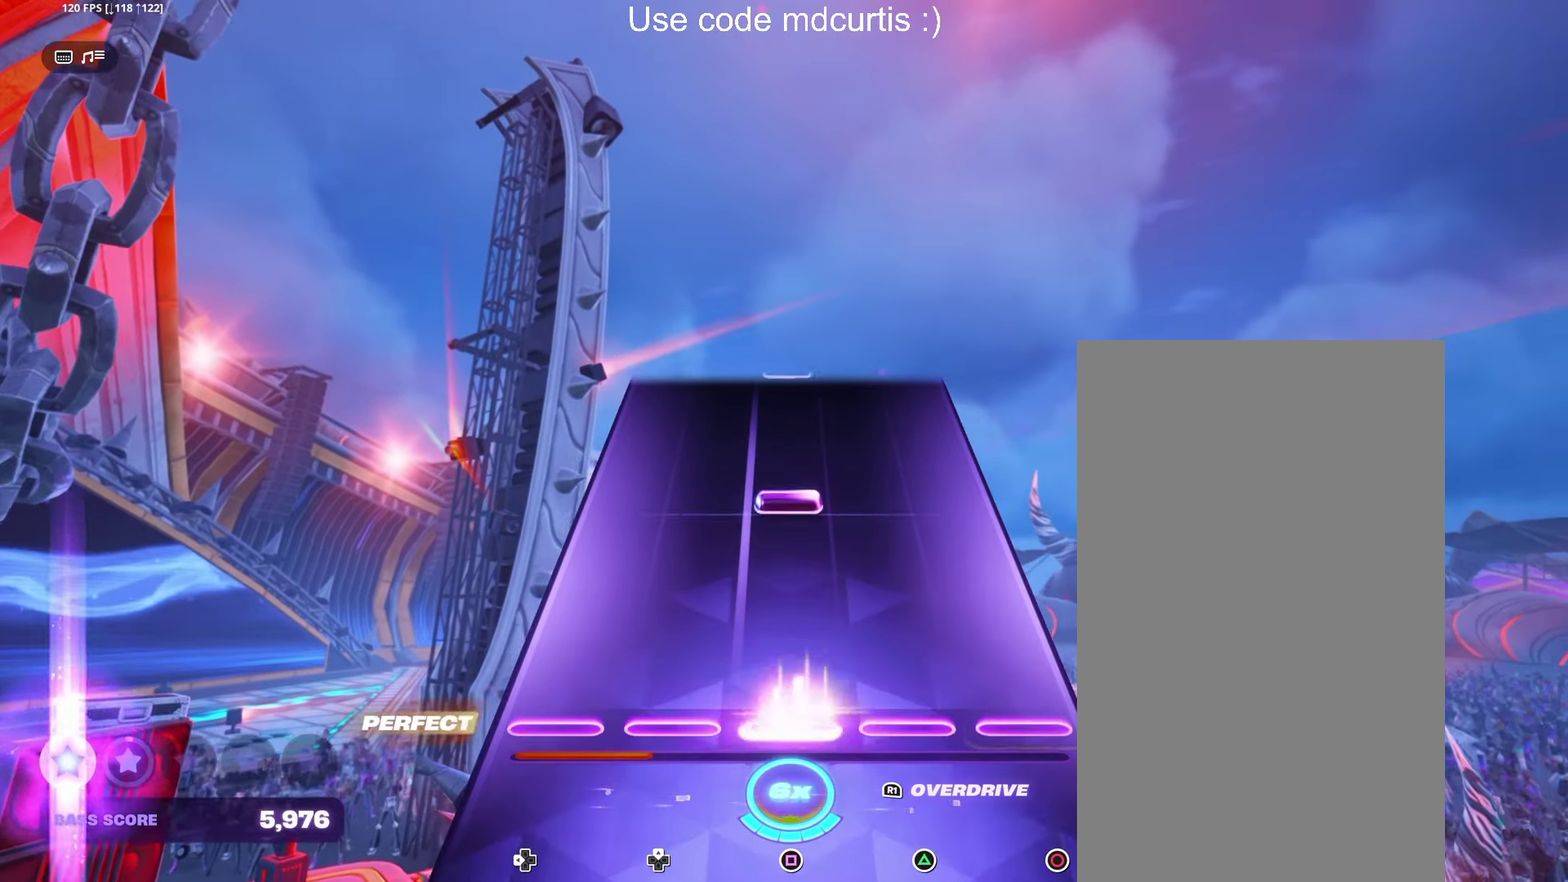
{"buttons": [], "events": [[100, "SQUARE", "up"], [267, "SQUARE", "down"], [367, "SQUARE", "up"]]}
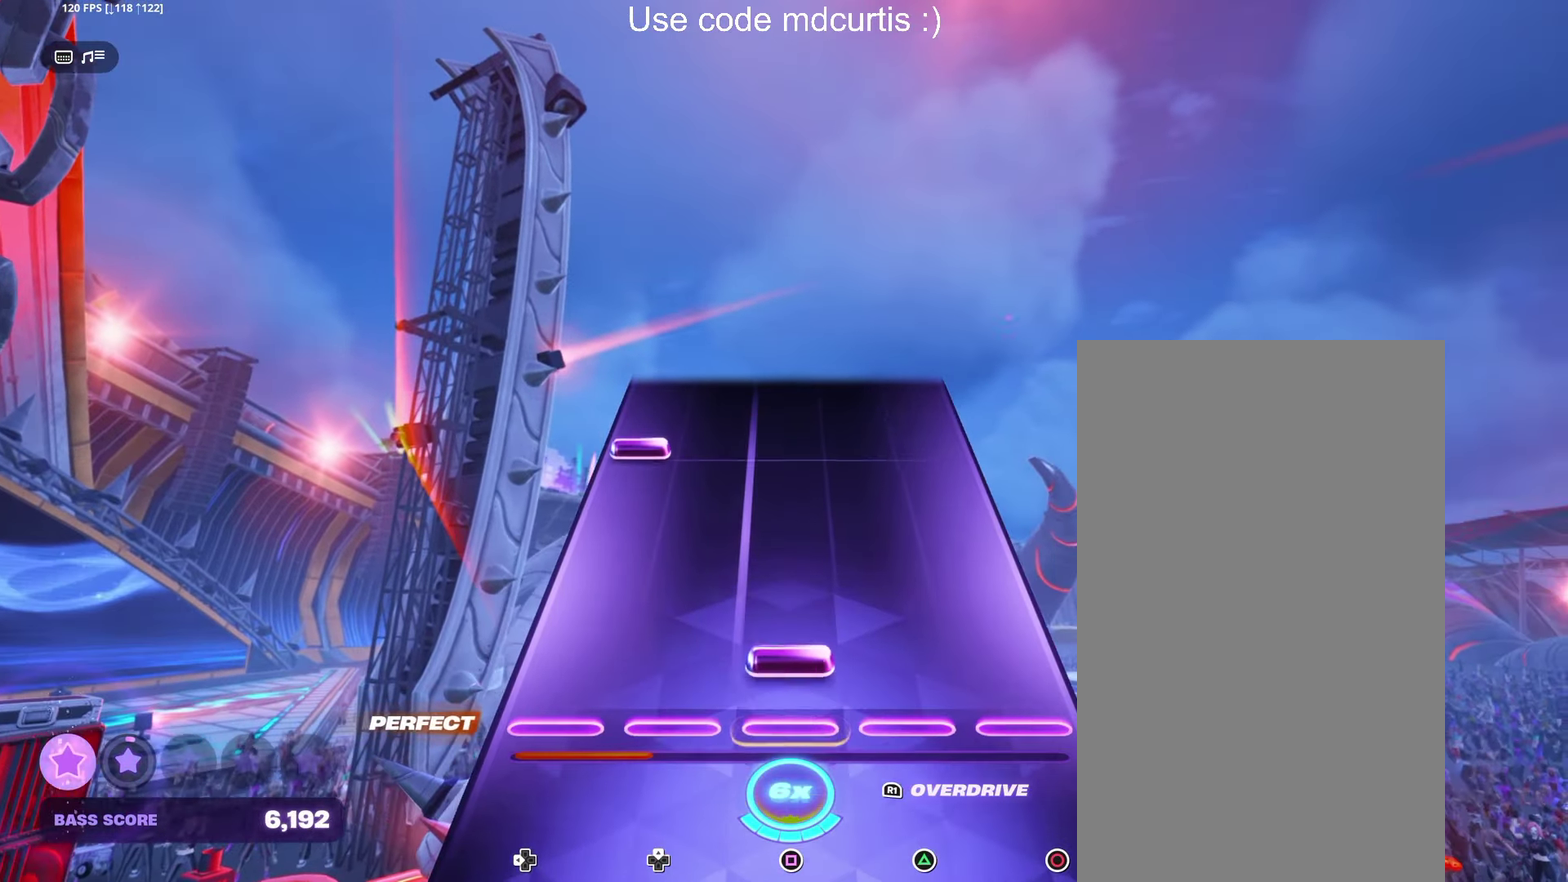
{"buttons": [], "events": [[350, "DPAD_LEFT", "down"], [467, "DPAD_LEFT", "up"]]}
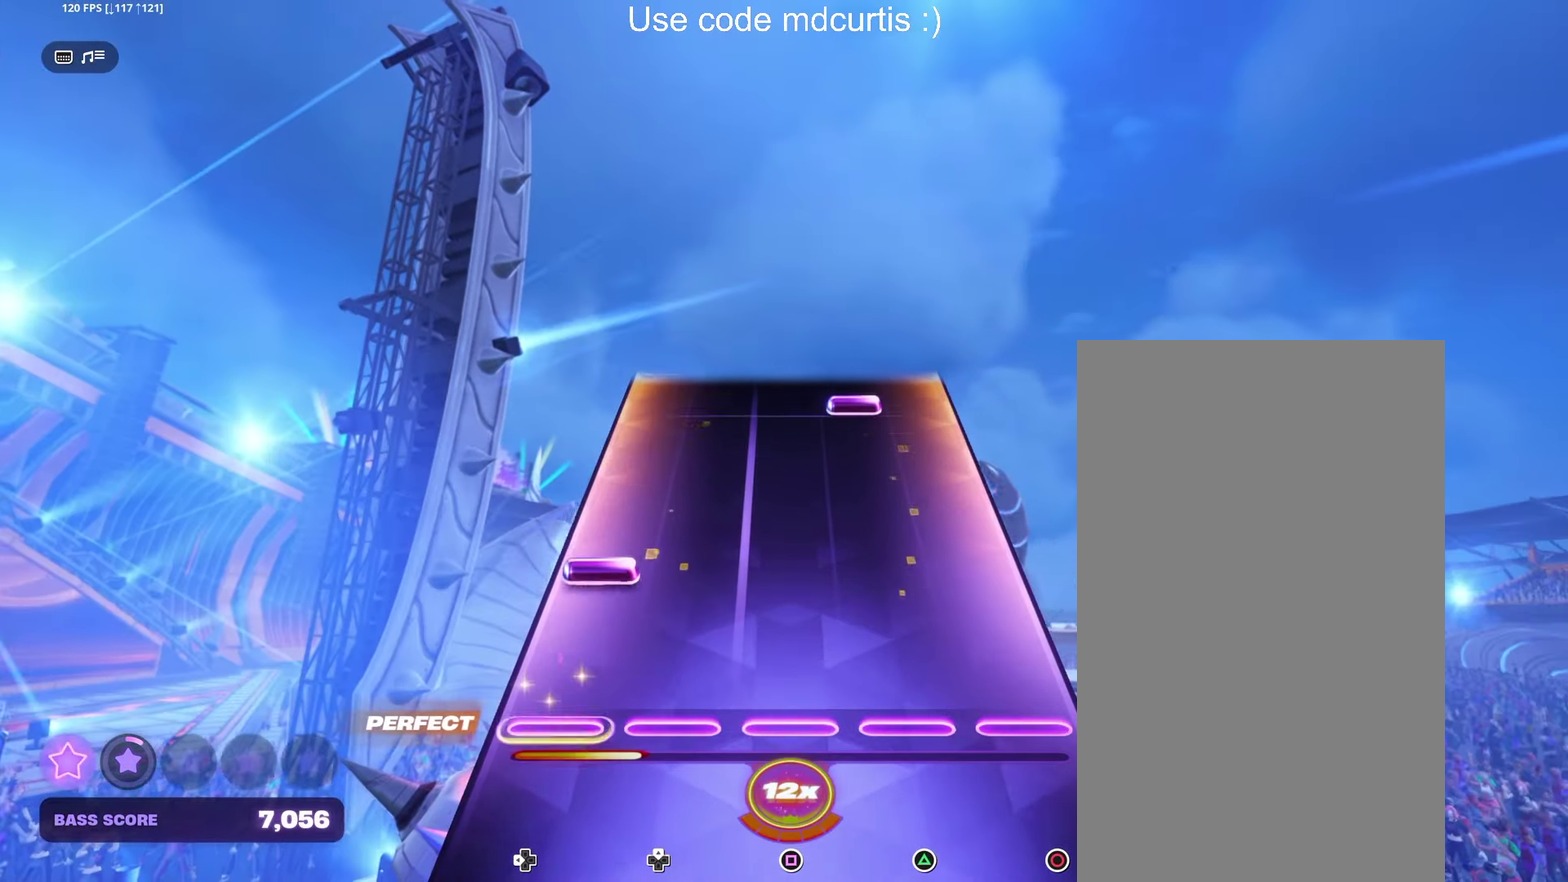
{"buttons": ["TRIANGLE"], "events": [[167, "DPAD_LEFT", "down"], [267, "DPAD_LEFT", "up"], [467, "TRIANGLE", "down"]]}
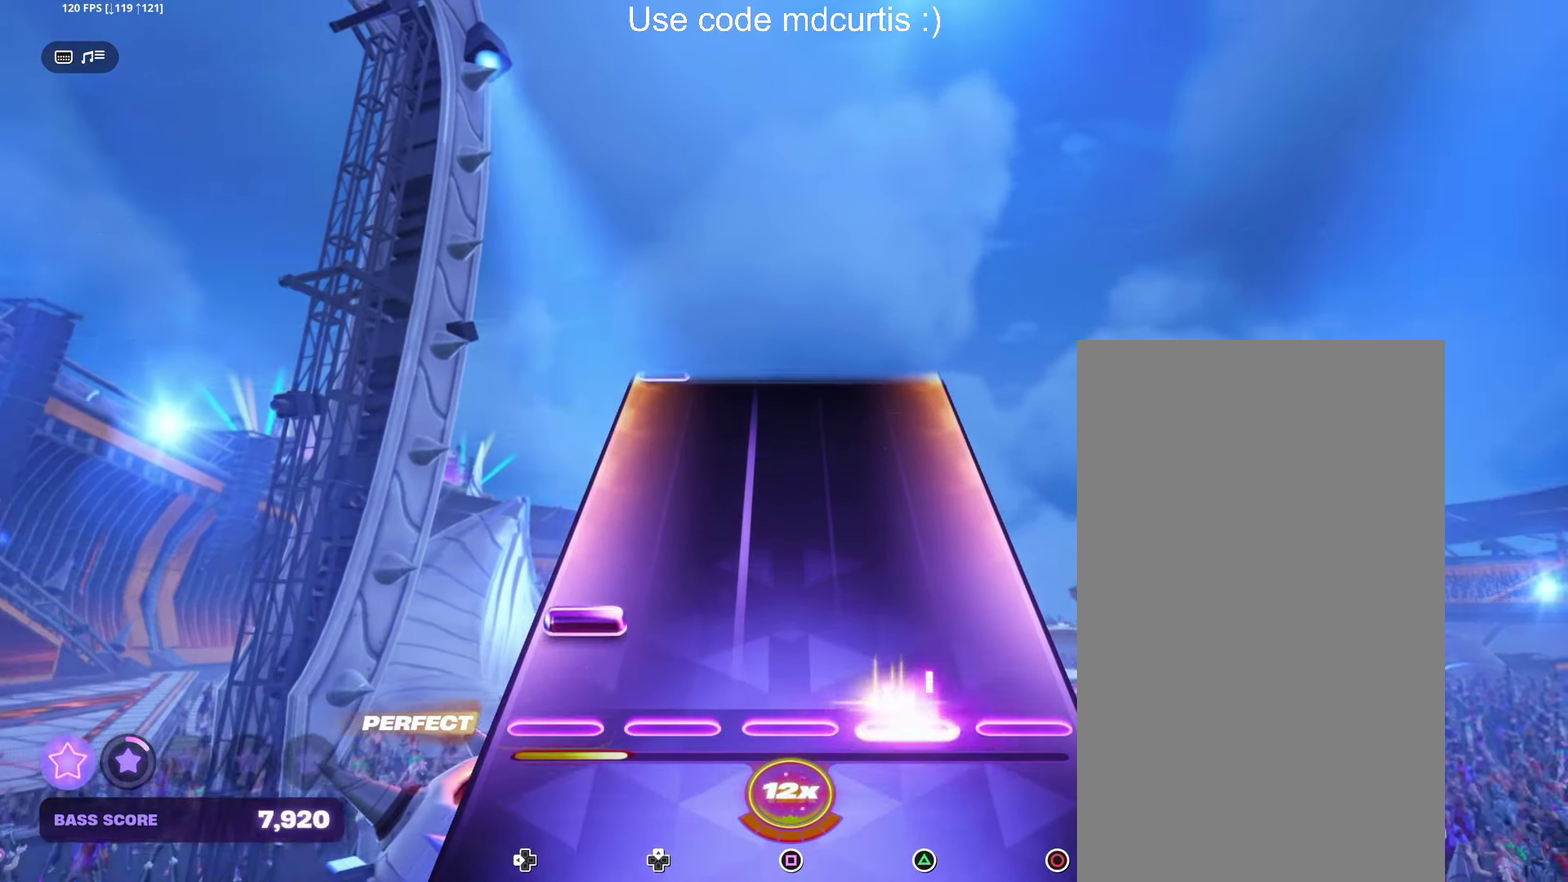
{"buttons": [], "events": [[84, "TRIANGLE", "up"], [134, "DPAD_LEFT", "down"], [234, "DPAD_LEFT", "up"]]}
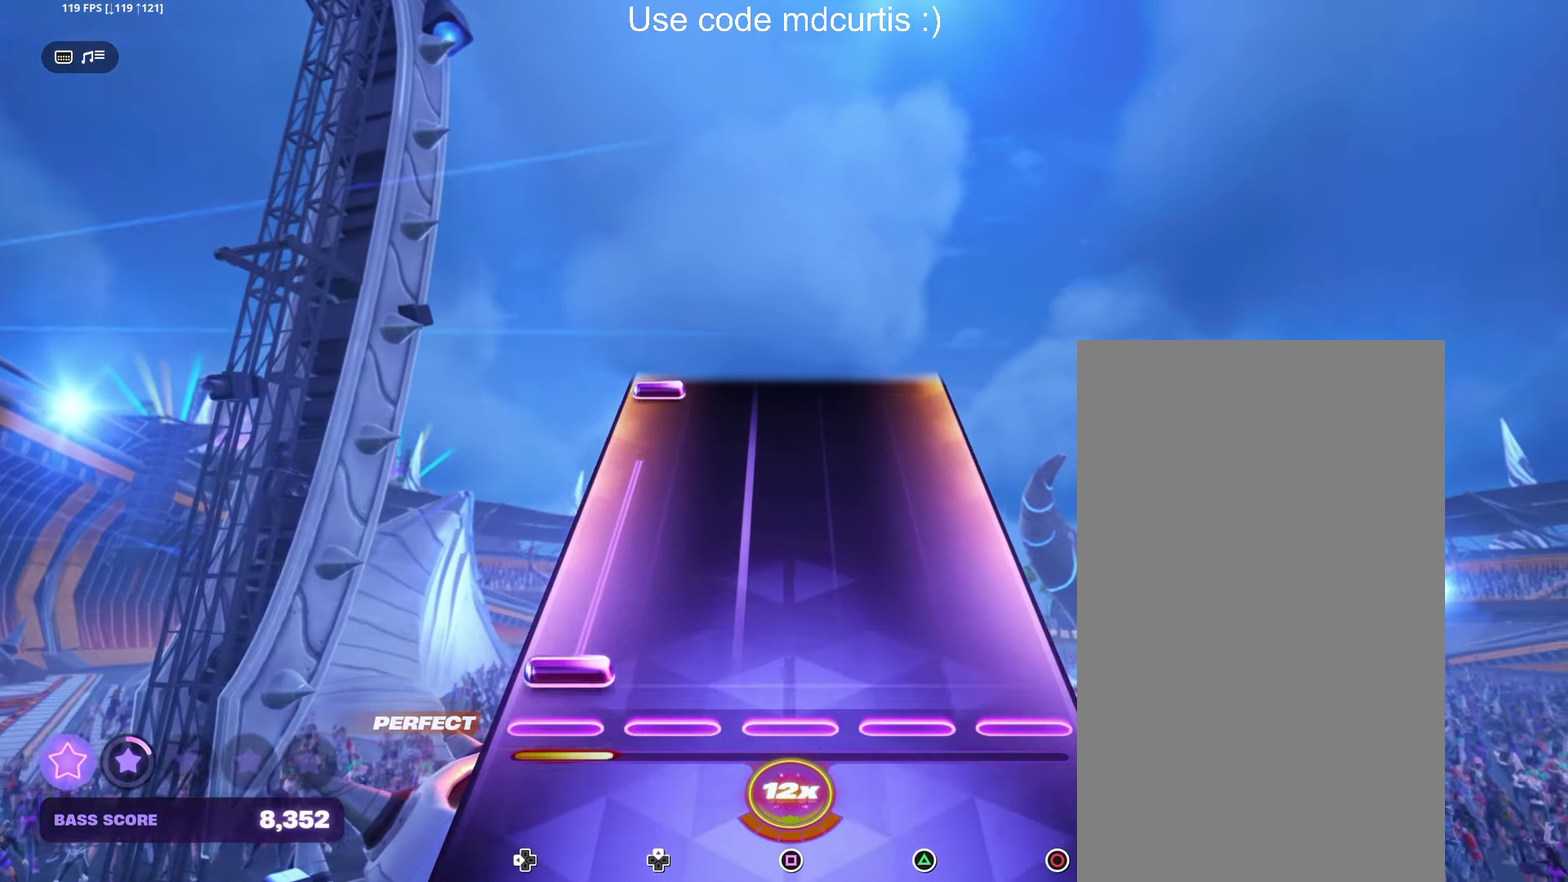
{"buttons": [], "events": [[67, "DPAD_LEFT", "down"], [384, "DPAD_LEFT", "up"]]}
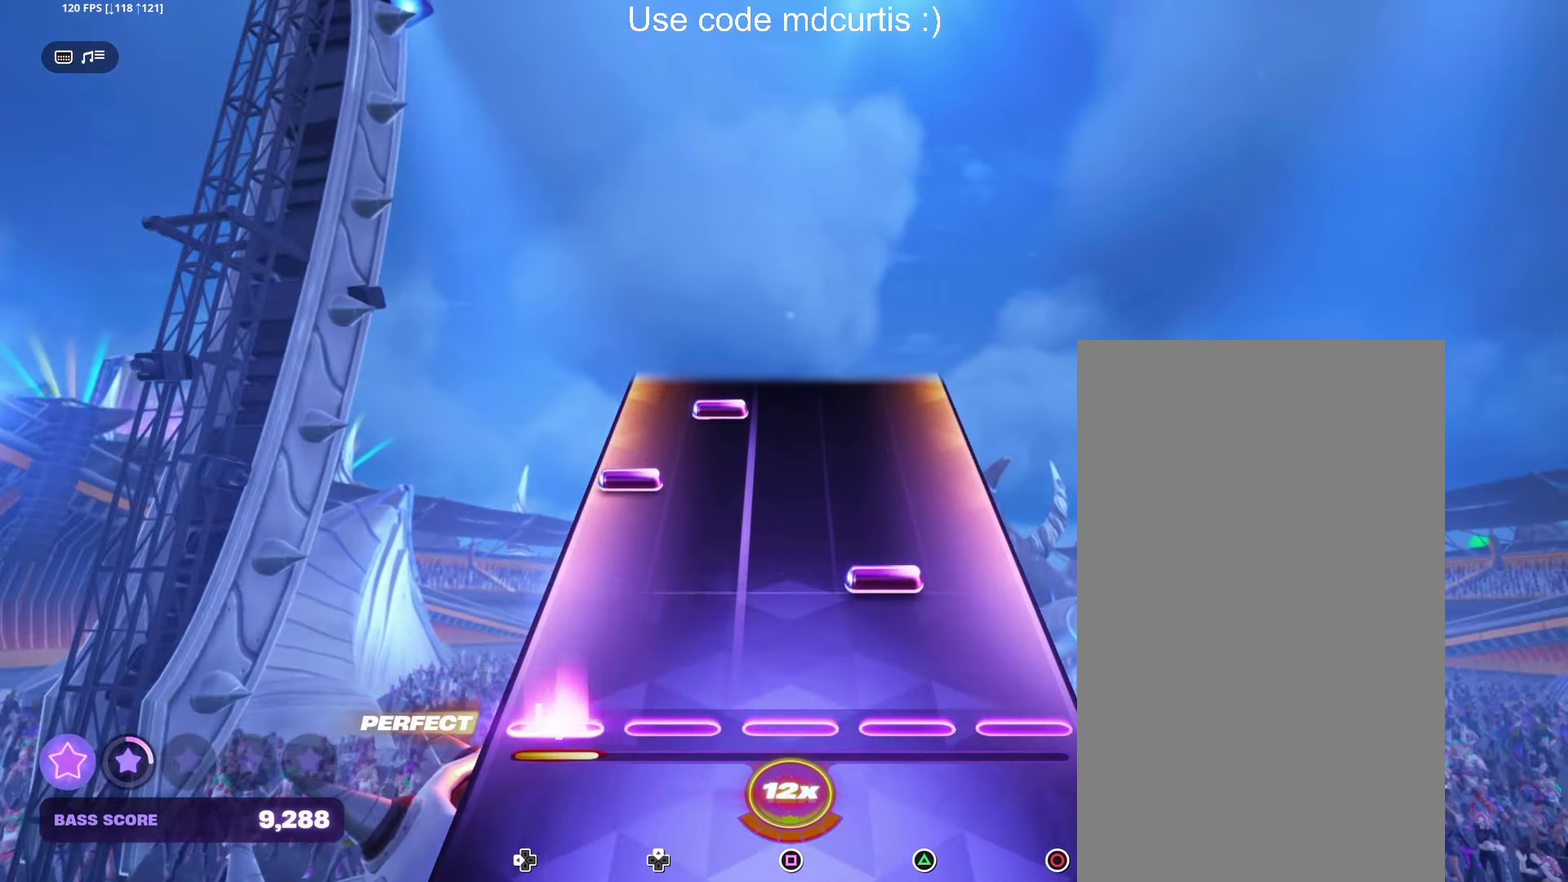
{"buttons": [], "events": [[17, "DPAD_LEFT", "down"], [100, "DPAD_LEFT", "up"], [166, "TRIANGLE", "down"], [283, "TRIANGLE", "up"], [300, "DPAD_LEFT", "down"], [383, "DPAD_LEFT", "up"]]}
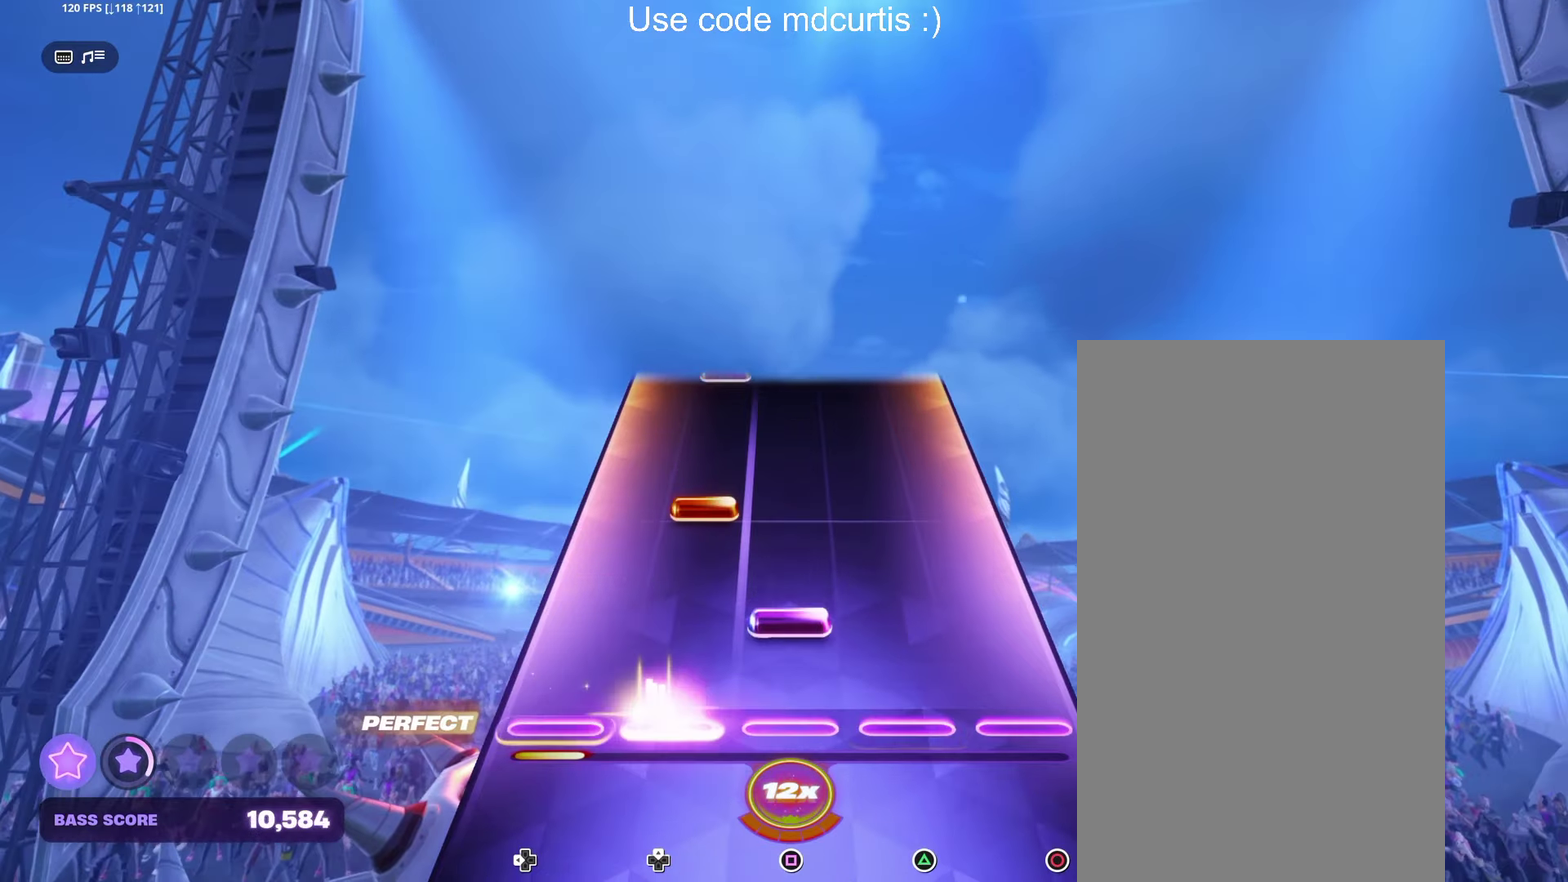
{"buttons": [], "events": [[100, "SQUARE", "down"], [200, "SQUARE", "up"]]}
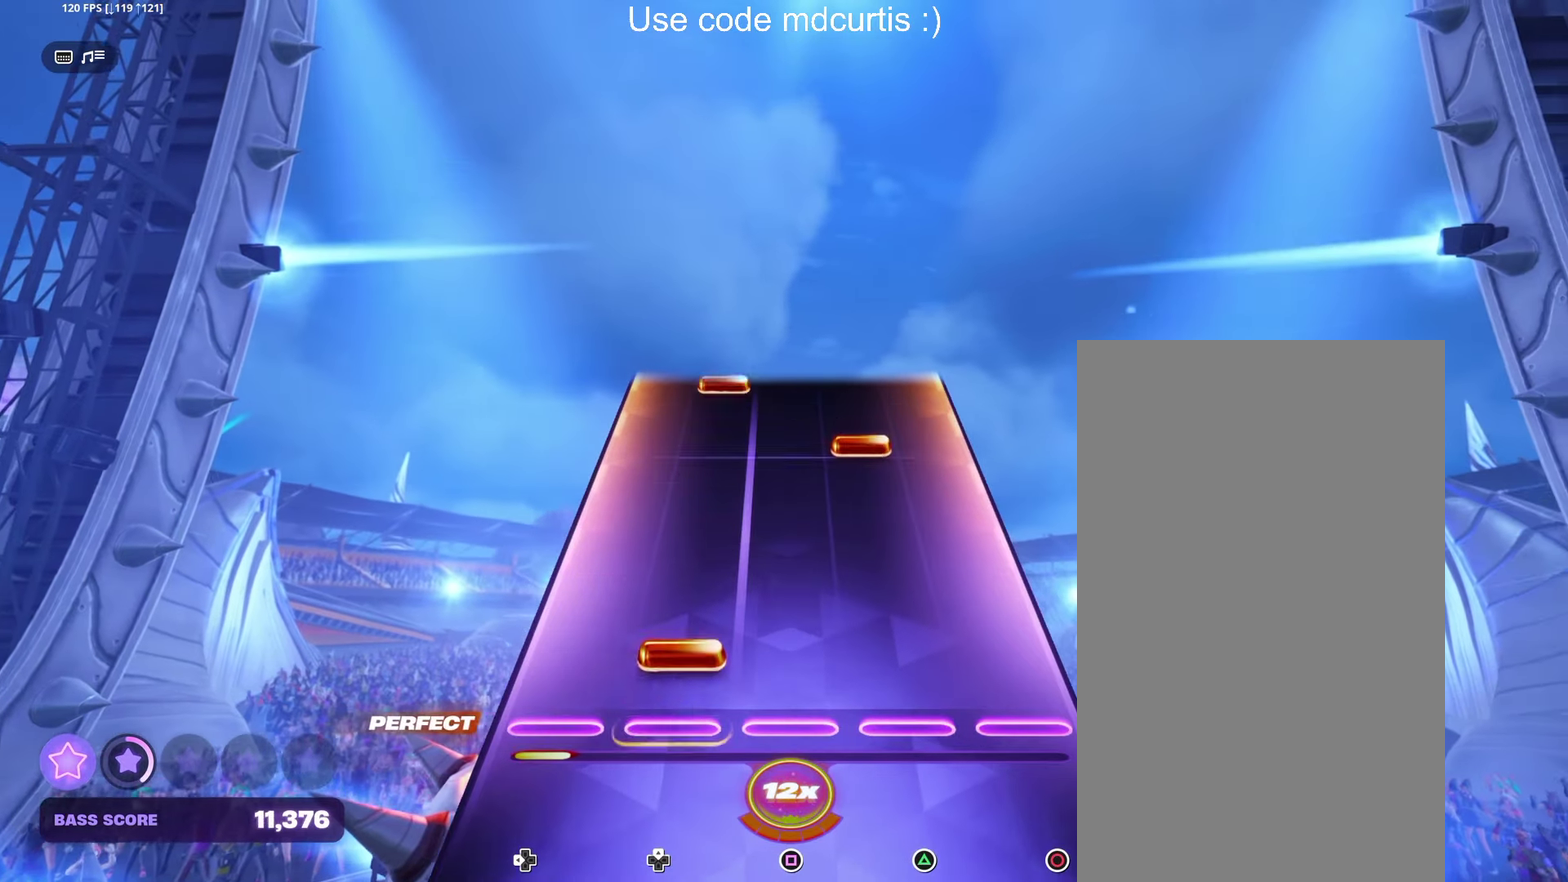
{"buttons": [], "events": [[366, "TRIANGLE", "down"], [466, "TRIANGLE", "up"]]}
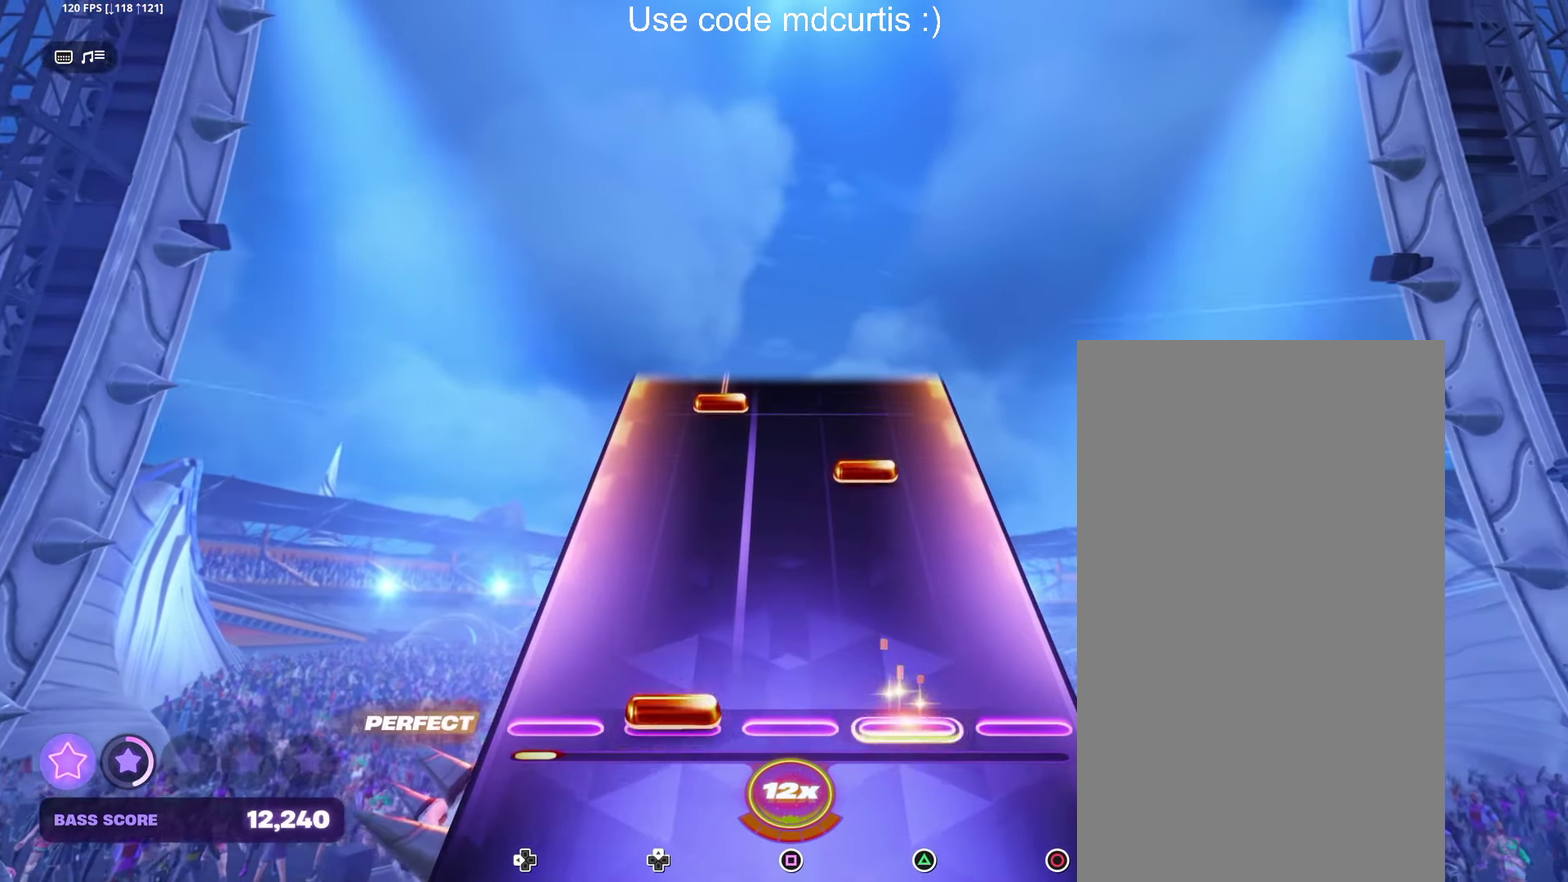
{"buttons": [], "events": [[316, "TRIANGLE", "down"], [433, "TRIANGLE", "up"]]}
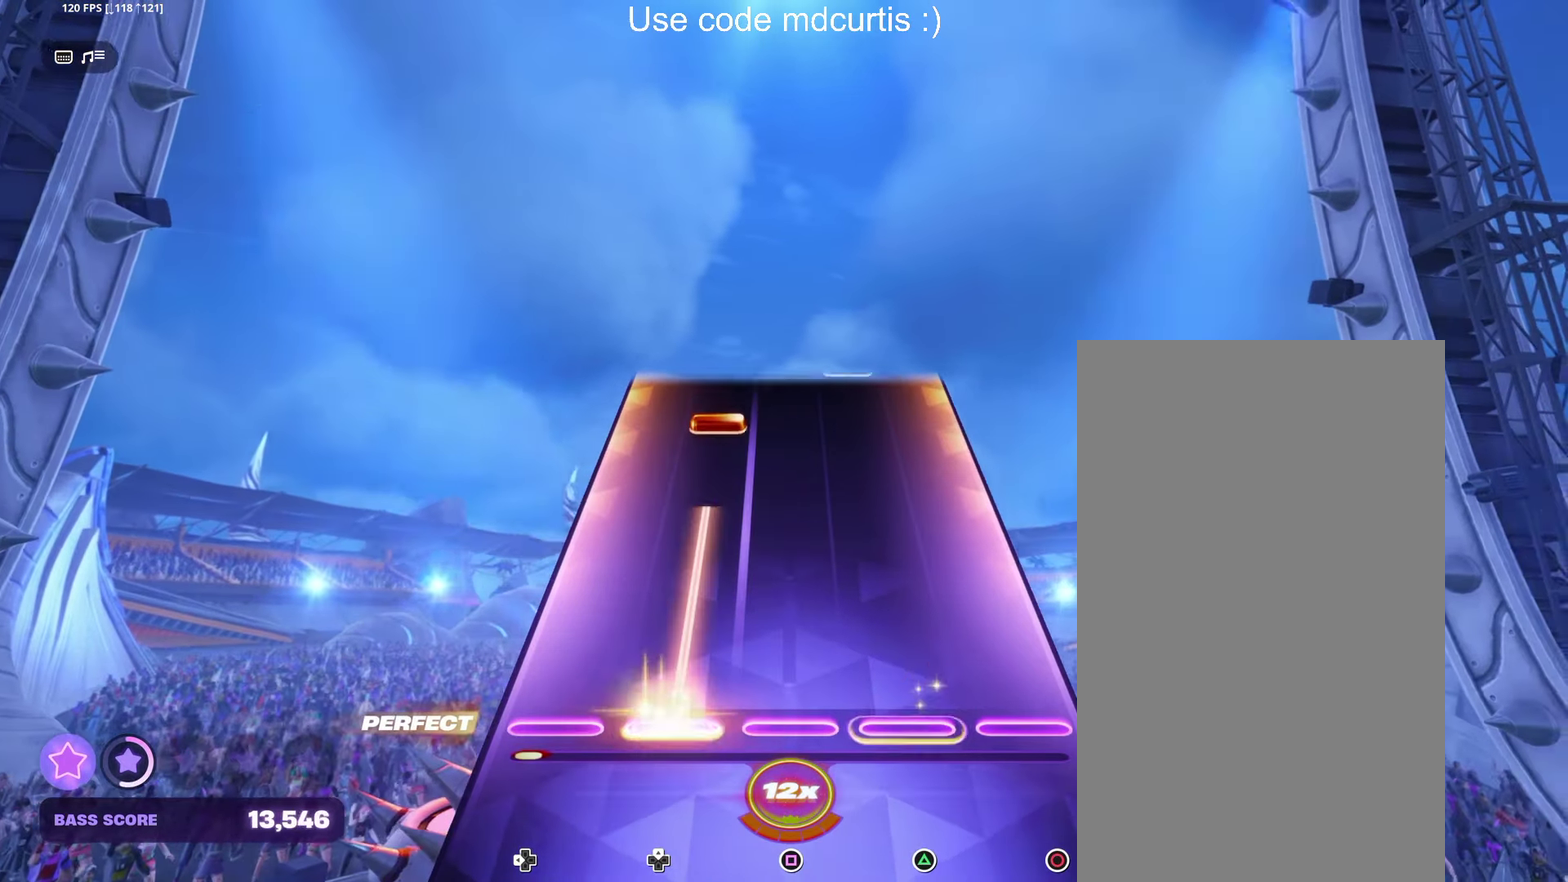
{"buttons": [], "events": []}
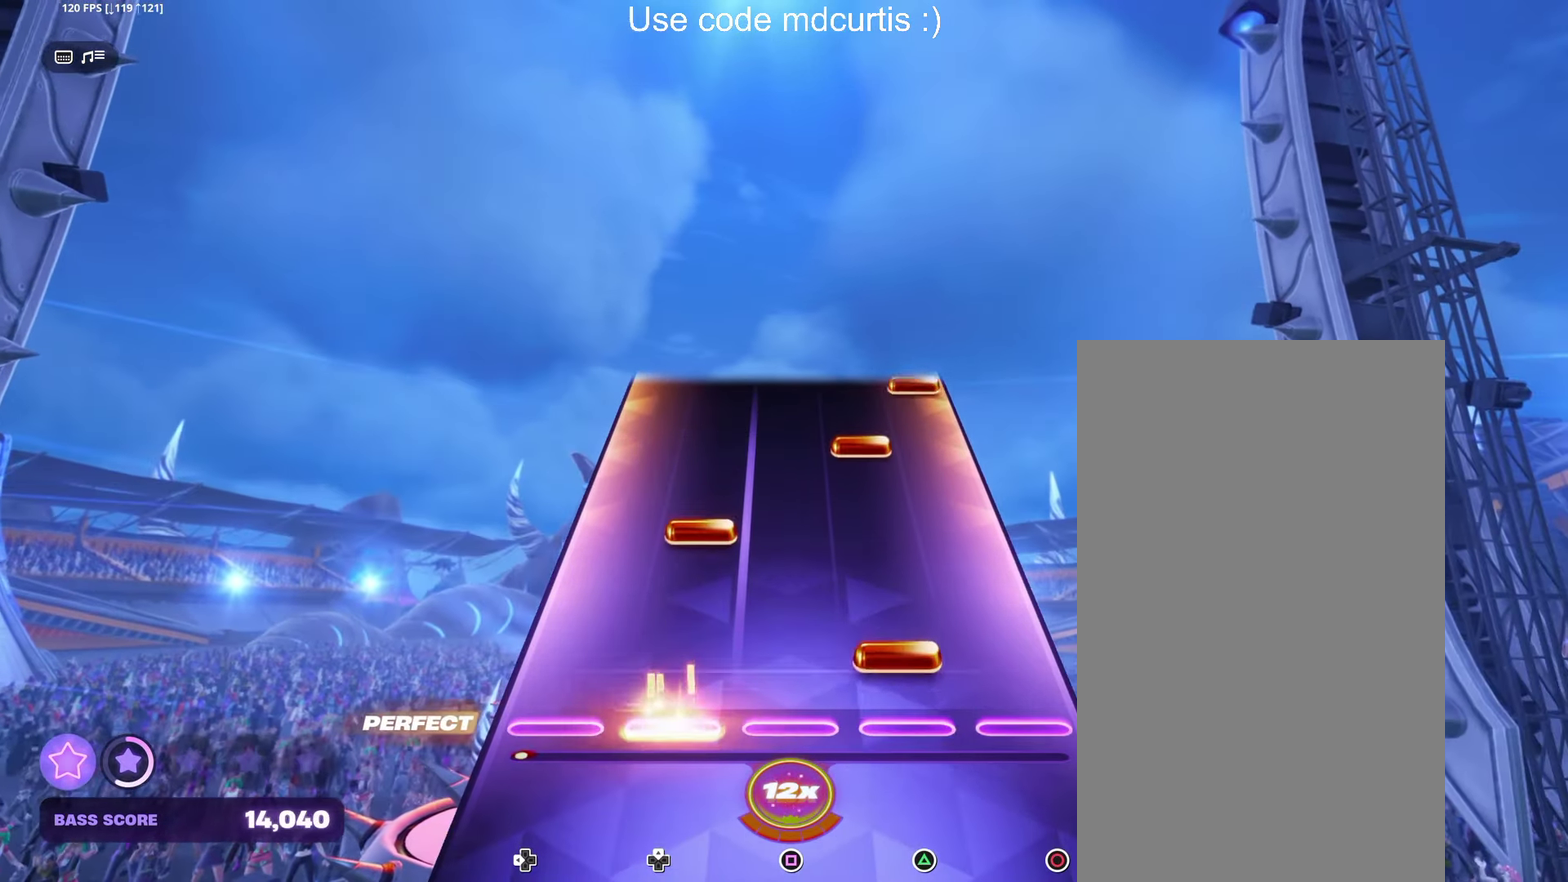
{"buttons": [], "events": [[66, "TRIANGLE", "down"], [183, "TRIANGLE", "up"], [350, "TRIANGLE", "down"], [433, "TRIANGLE", "up"]]}
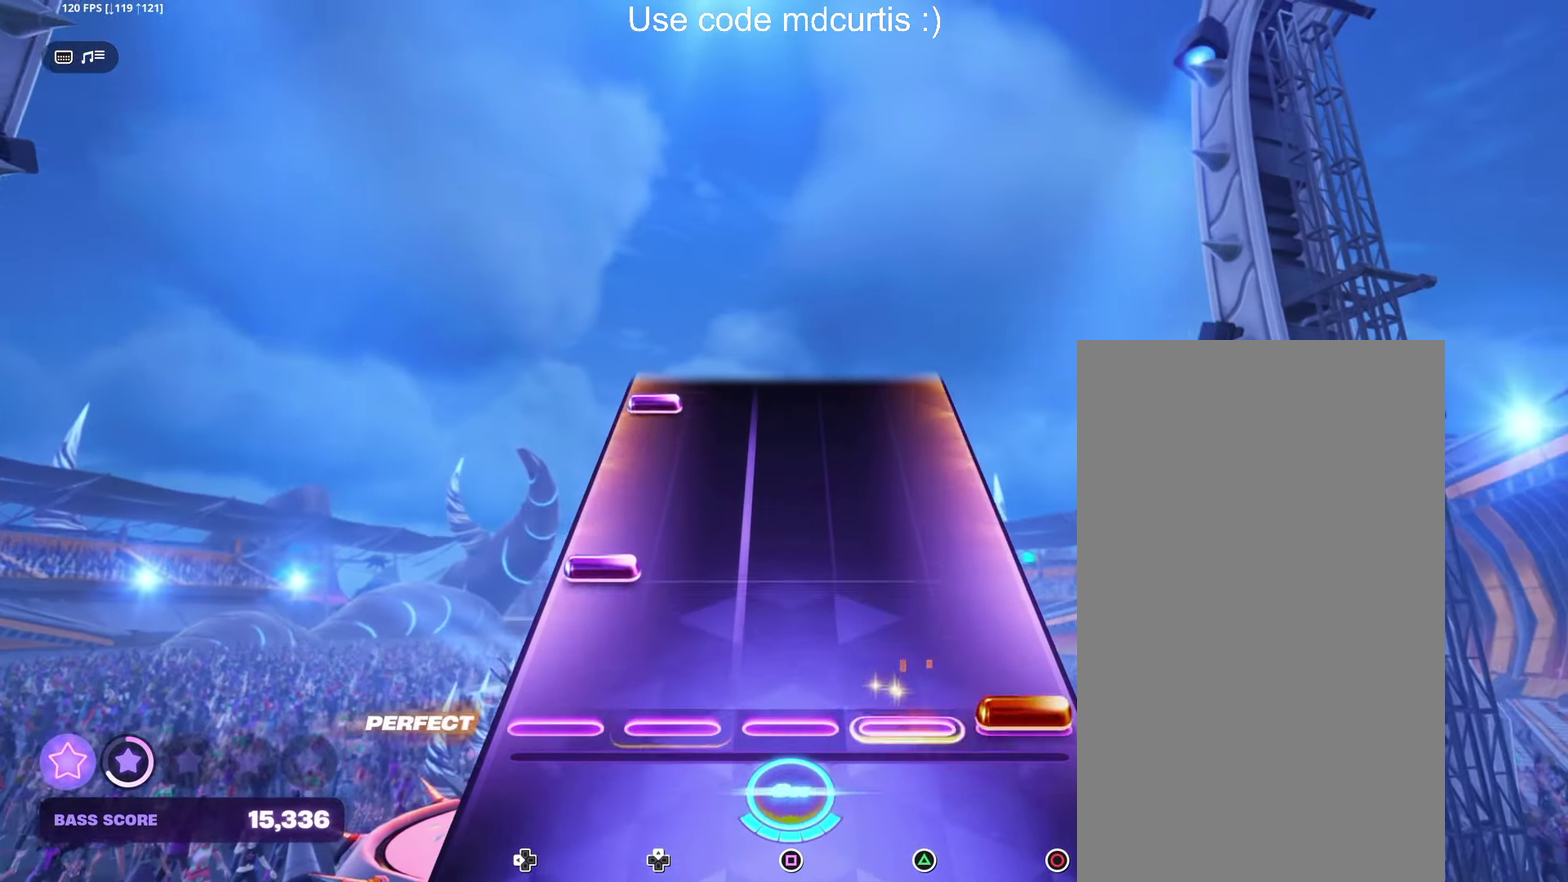
{"buttons": ["DPAD_LEFT"], "events": [[16, "CIRCLE", "down"], [100, "CIRCLE", "up"], [167, "DPAD_LEFT", "down"], [250, "DPAD_LEFT", "up"], [467, "DPAD_LEFT", "down"]]}
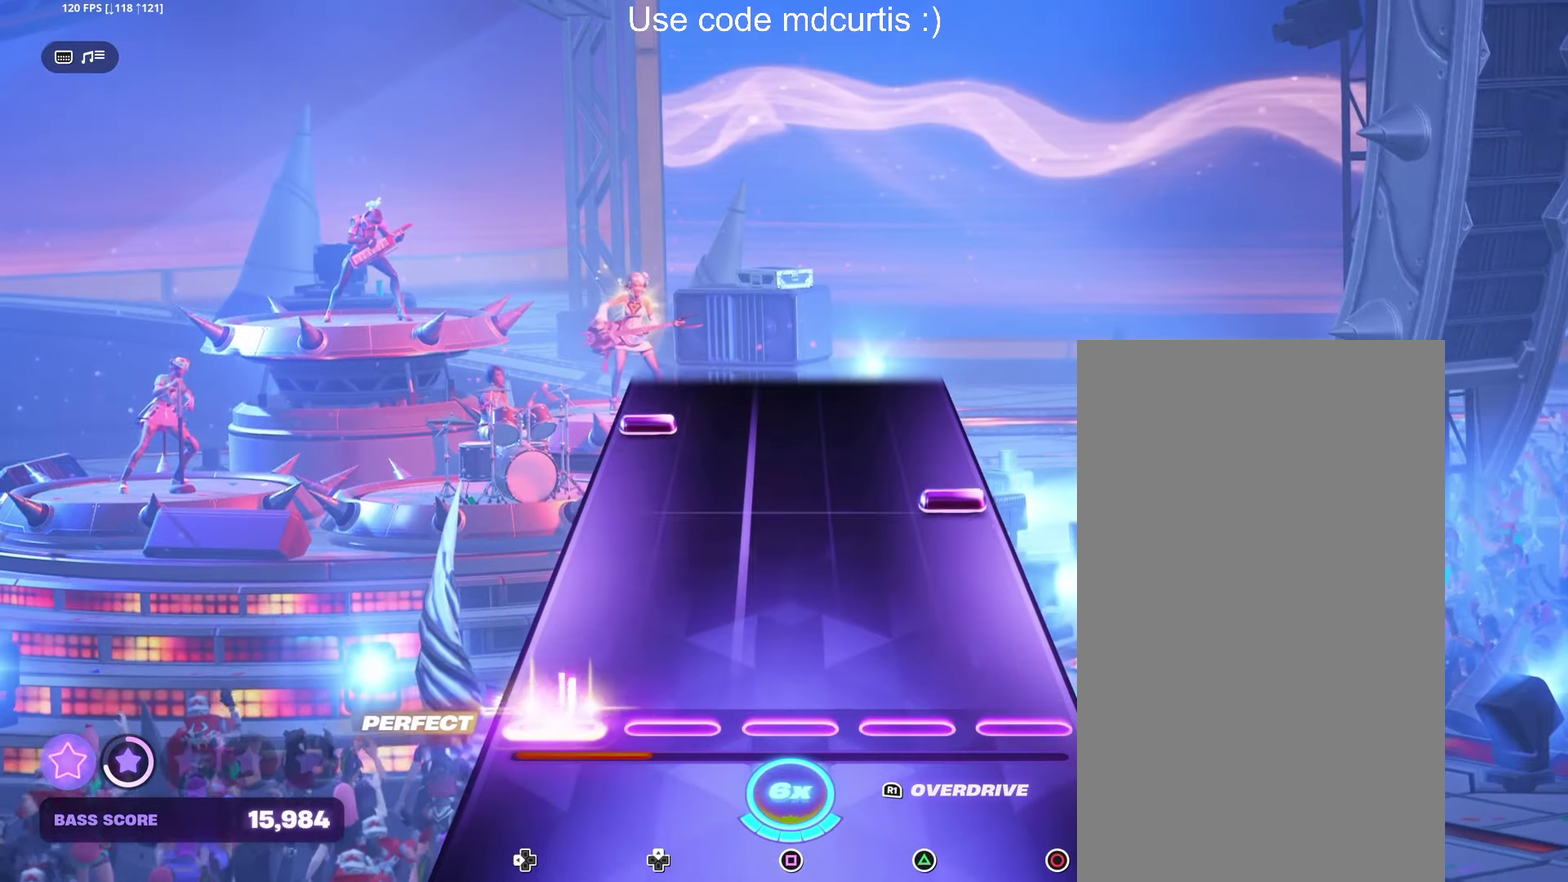
{"buttons": ["DPAD_LEFT"], "events": [[67, "DPAD_LEFT", "up"], [417, "DPAD_LEFT", "down"]]}
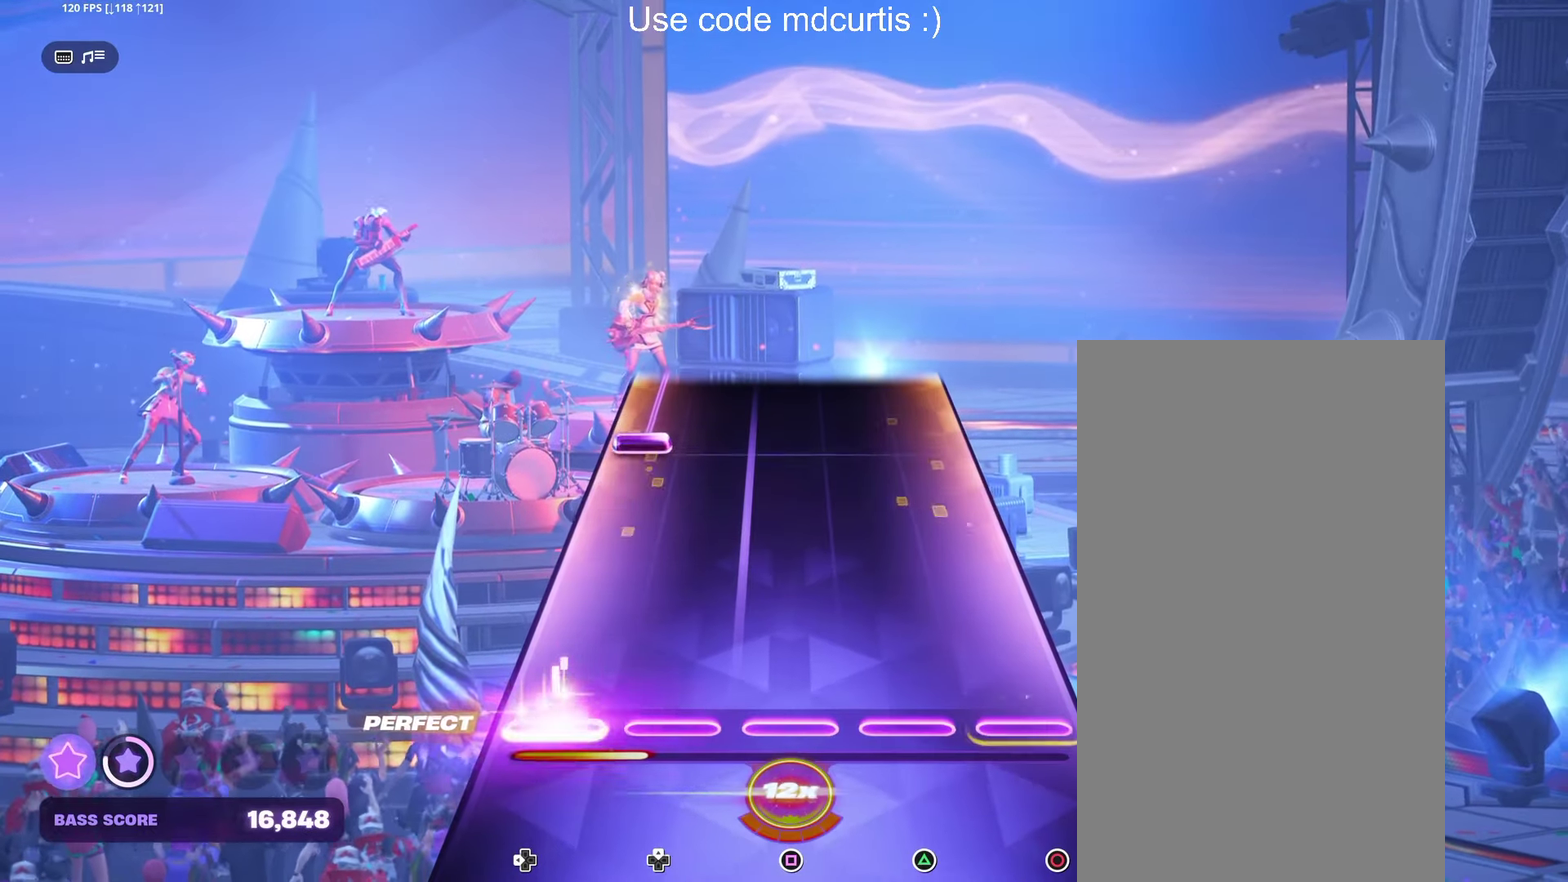
{"buttons": ["DPAD_LEFT"], "events": [[17, "DPAD_LEFT", "up"], [367, "DPAD_LEFT", "down"]]}
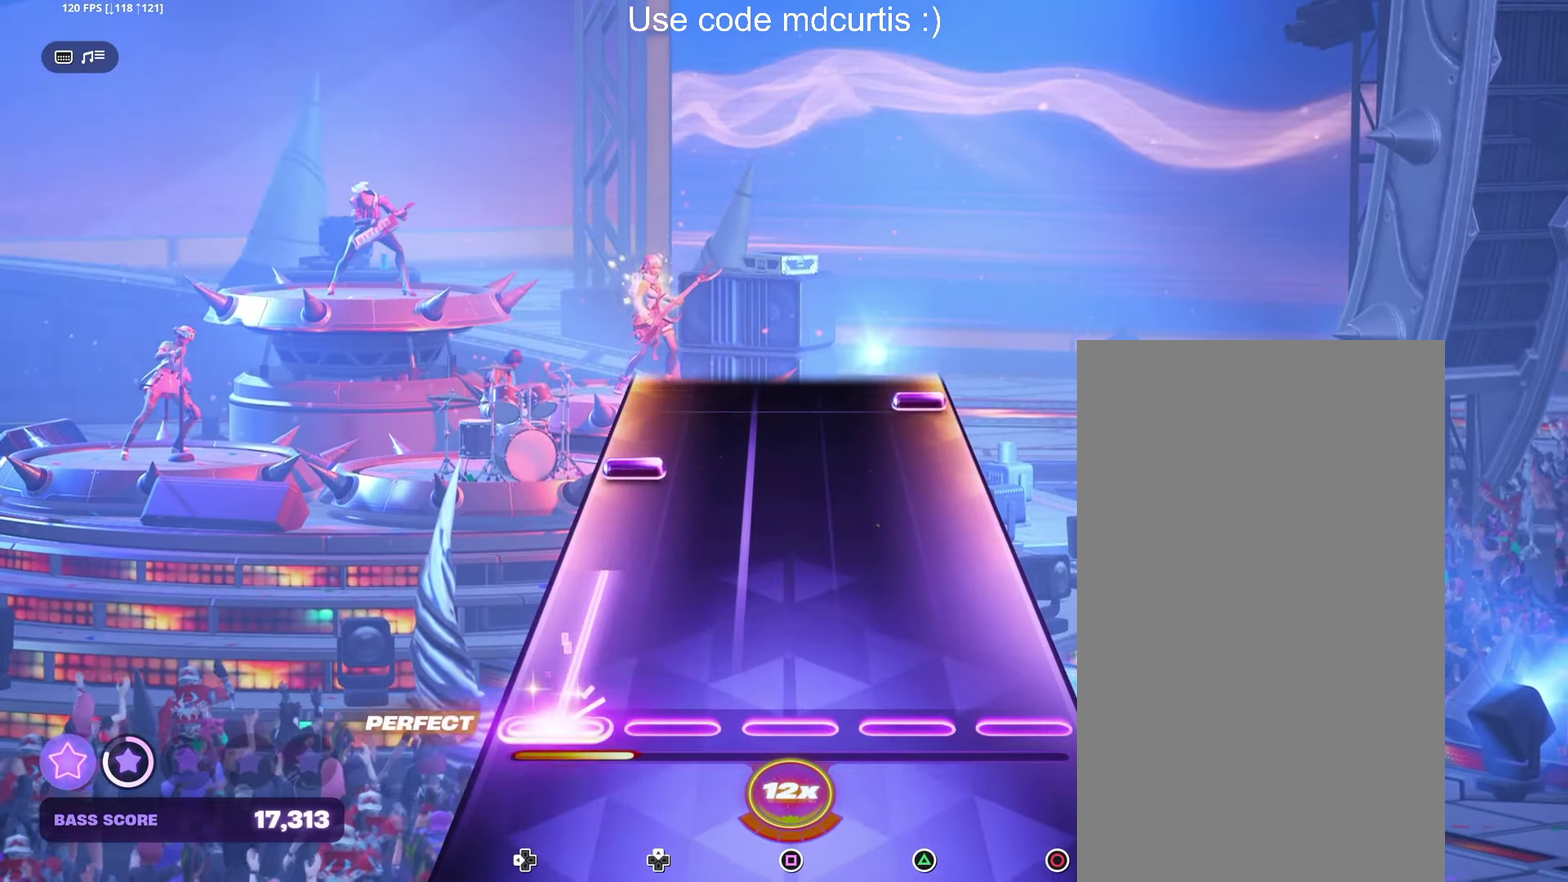
{"buttons": ["CIRCLE"], "events": [[200, "DPAD_LEFT", "up"], [317, "DPAD_LEFT", "down"], [400, "DPAD_LEFT", "up"], [467, "CIRCLE", "down"]]}
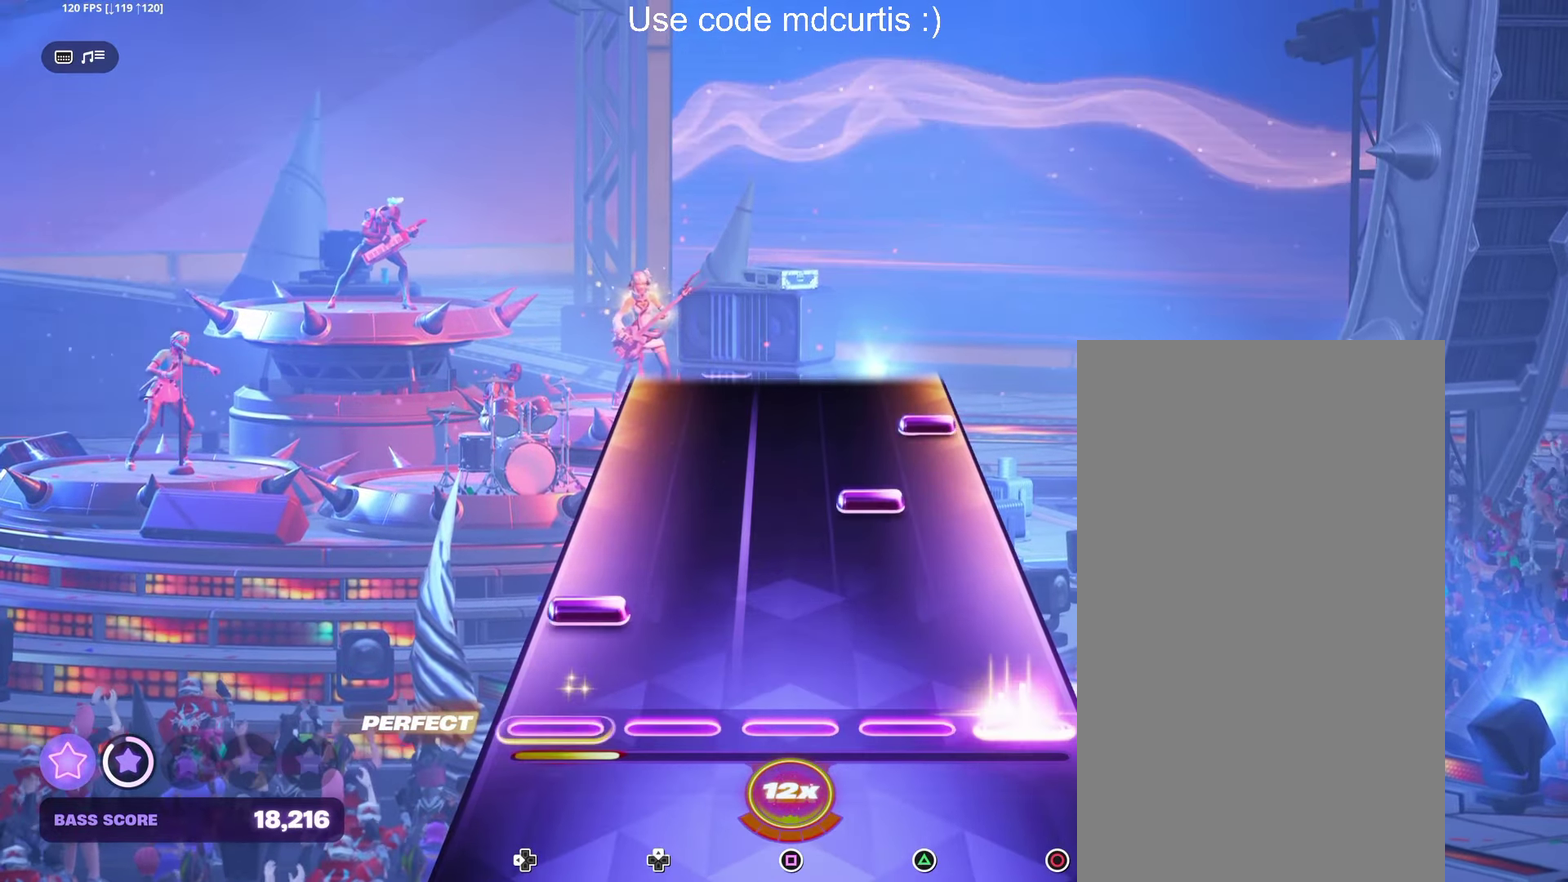
{"buttons": ["CIRCLE"], "events": [[84, "CIRCLE", "up"], [100, "DPAD_LEFT", "down"], [217, "DPAD_LEFT", "up"], [267, "TRIANGLE", "down"], [350, "TRIANGLE", "up"], [417, "CIRCLE", "down"]]}
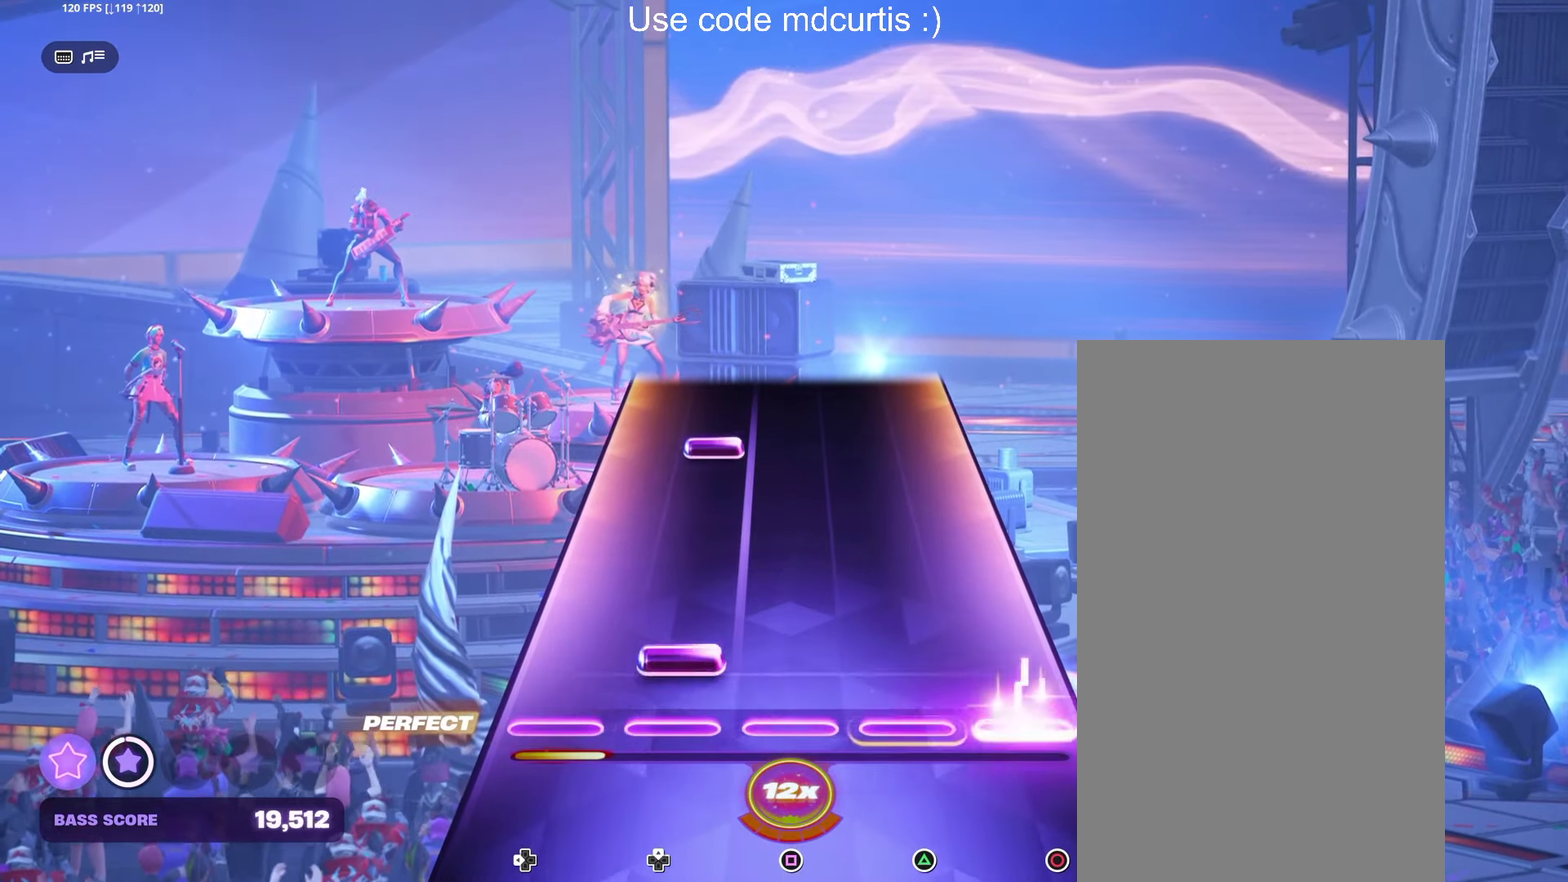
{"buttons": [], "events": [[50, "CIRCLE", "up"]]}
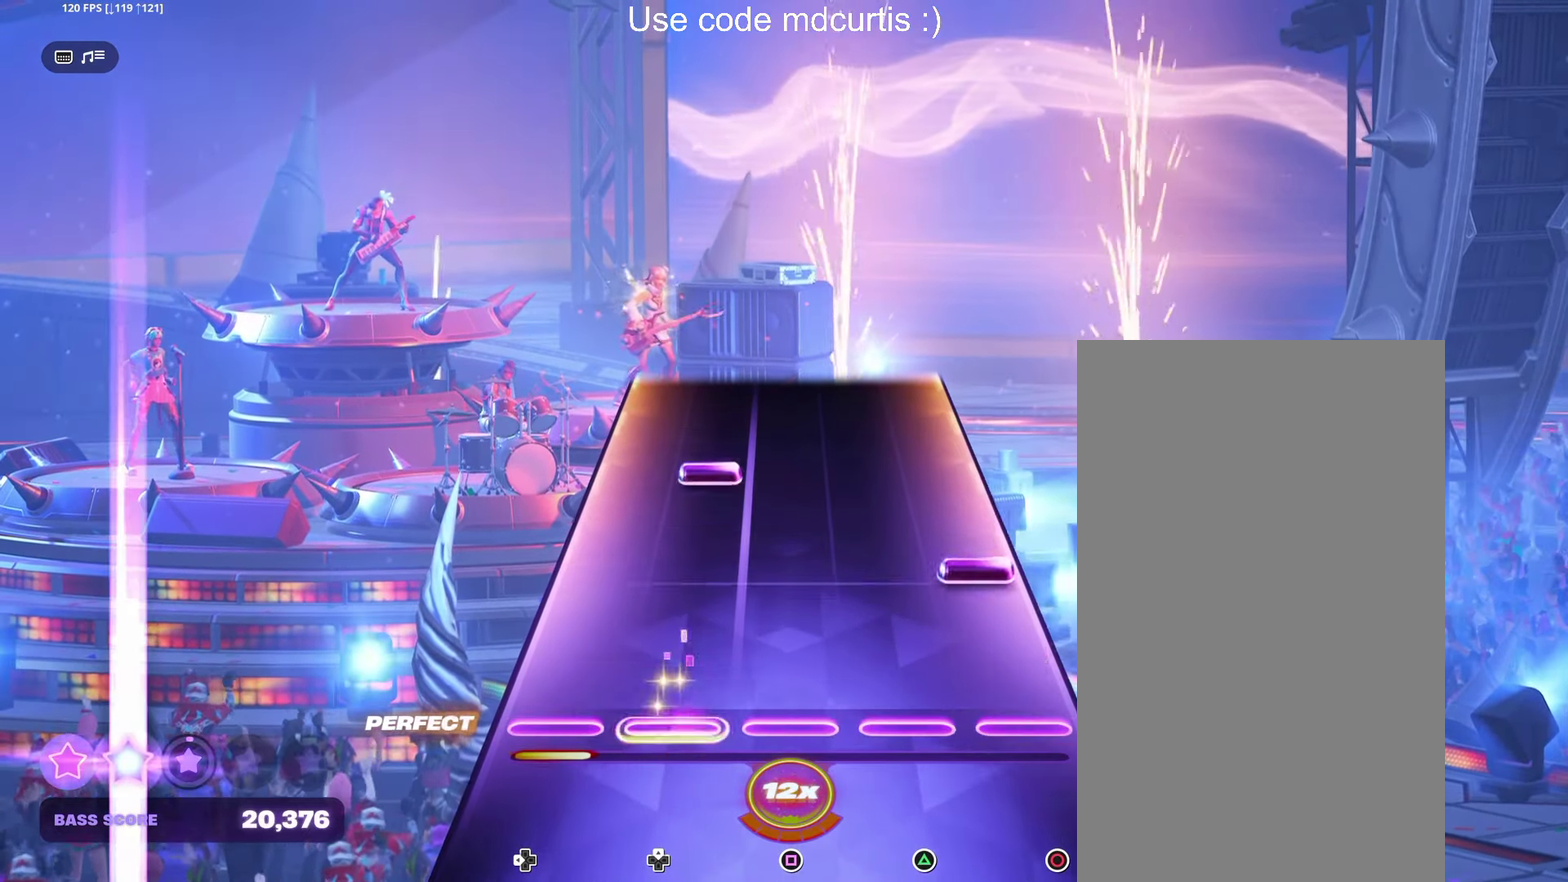
{"buttons": [], "events": [[184, "CIRCLE", "down"], [300, "CIRCLE", "up"]]}
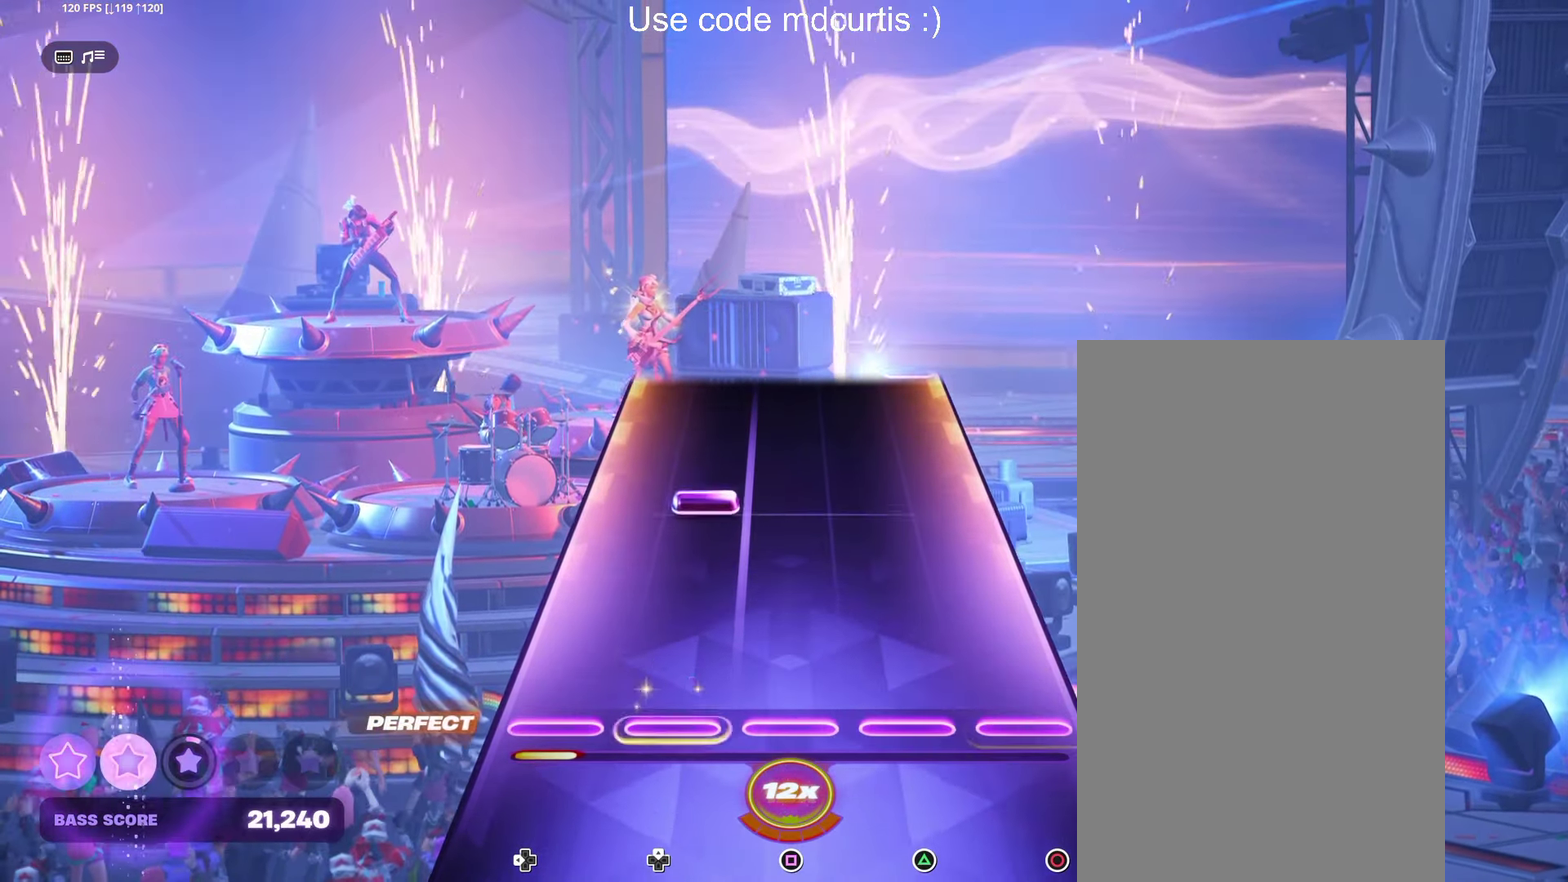
{"buttons": [], "events": []}